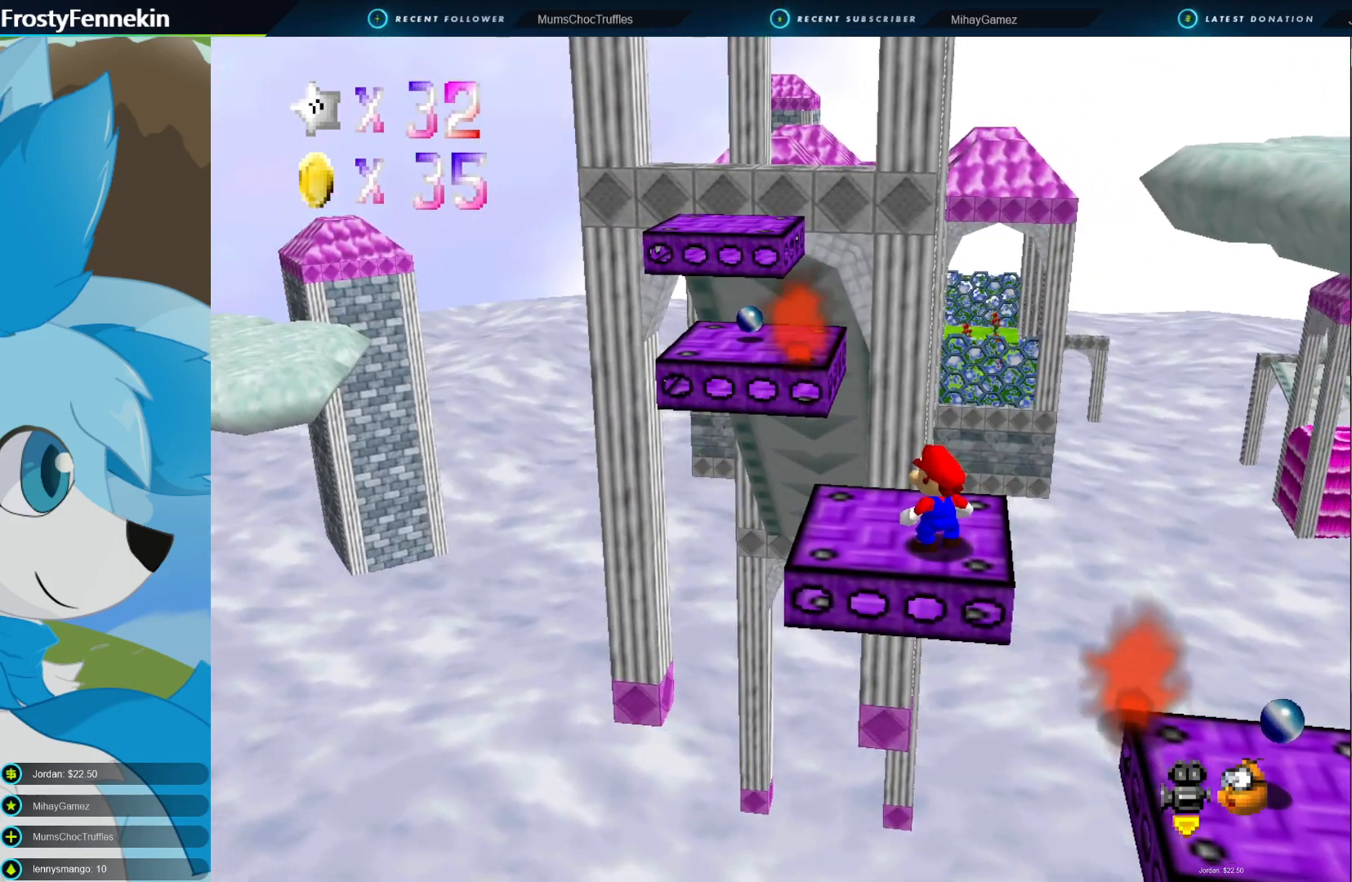
Gameplay with a controller (PlayStation layout); each line is a JSON object with the inputs held at the frame after it. "events" lists button and stick changes between this image and that frame as [ms after this image, input, new state], when the widget could be followed in between.
{"buttons": [], "left_stick": "center", "right_stick": "center", "events": []}
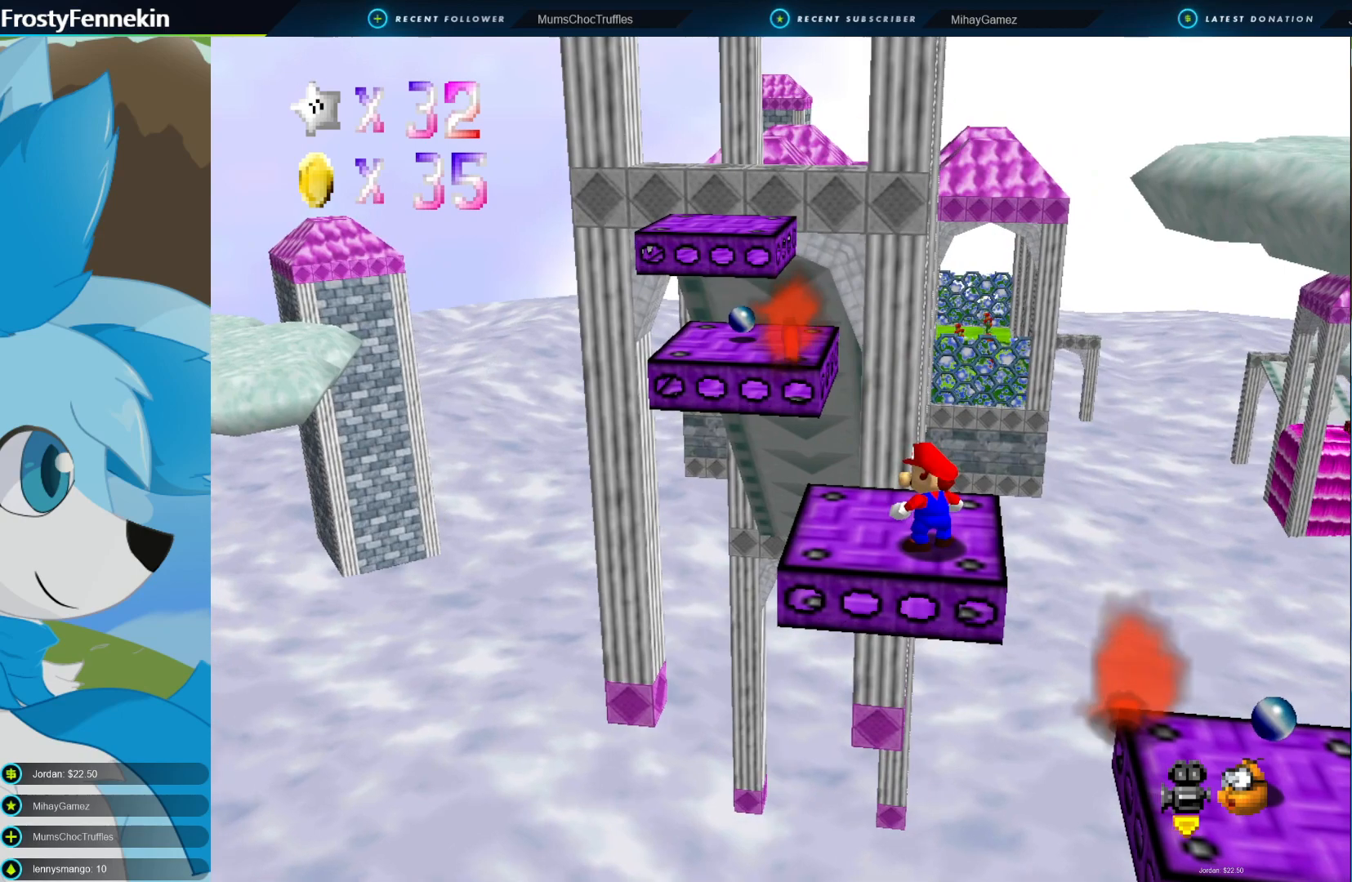
{"buttons": [], "left_stick": "center", "right_stick": "center", "events": []}
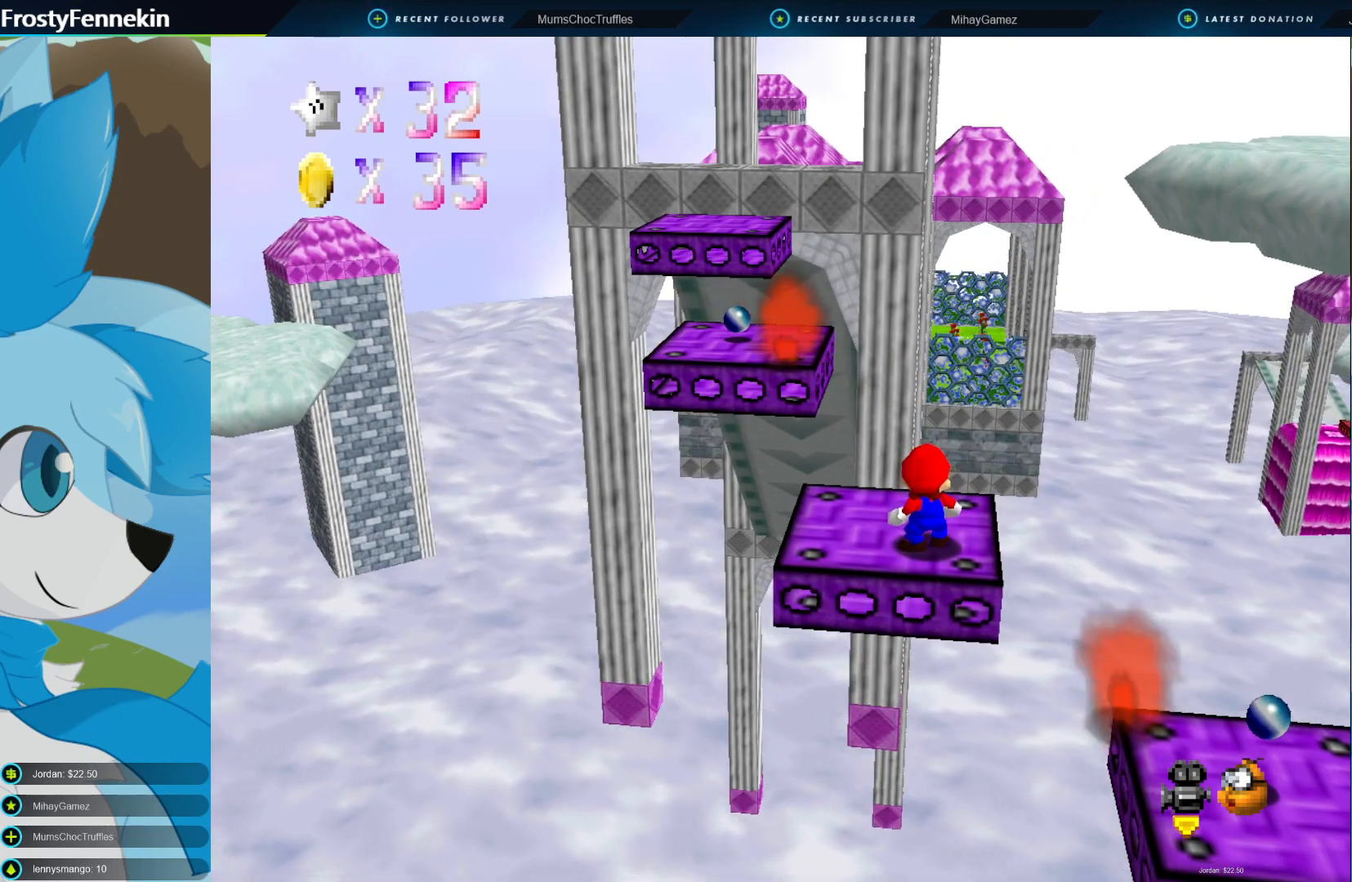
{"buttons": [], "left_stick": "up-left", "right_stick": "center", "events": [[200, "CROSS", "down"], [267, "CROSS", "up"], [300, "left_stick", "up-left"]]}
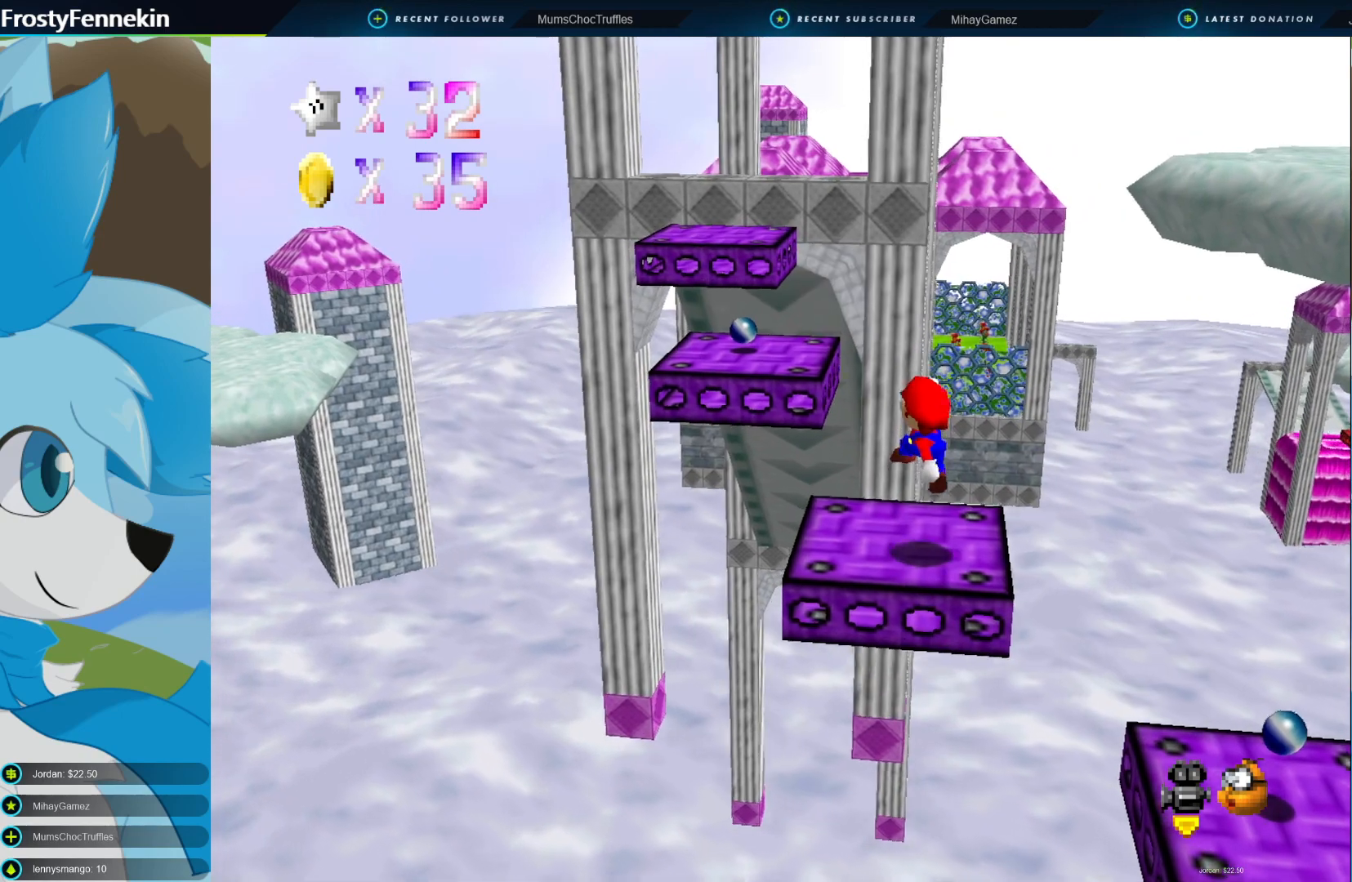
{"buttons": ["CROSS"], "left_stick": "up-left", "right_stick": "center", "events": [[233, "CROSS", "down"]]}
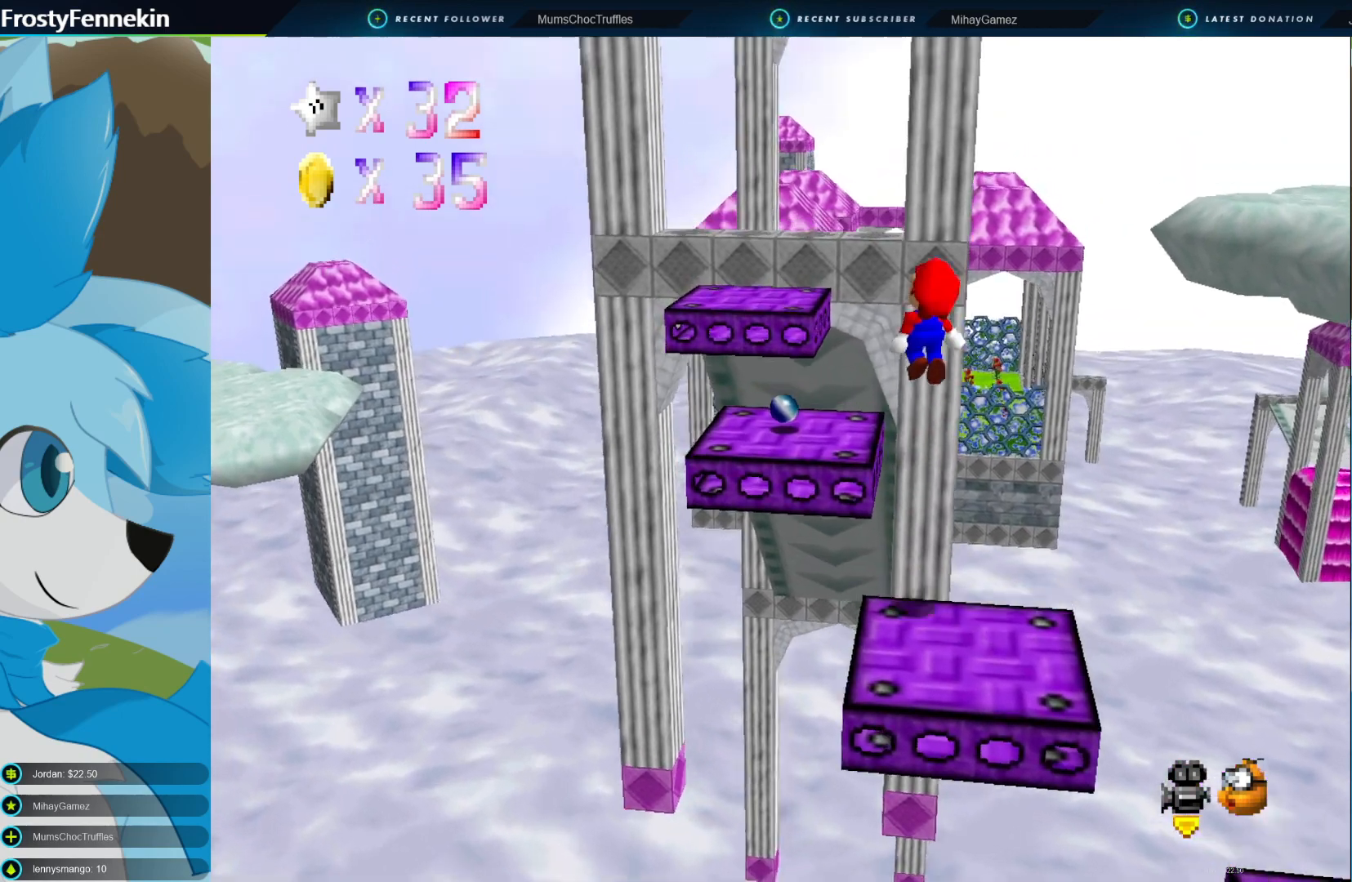
{"buttons": [], "left_stick": "center", "right_stick": "center", "events": [[67, "CROSS", "up"], [133, "left_stick", "down-right"], [200, "SQUARE", "down"], [333, "SQUARE", "up"], [333, "left_stick", "center"]]}
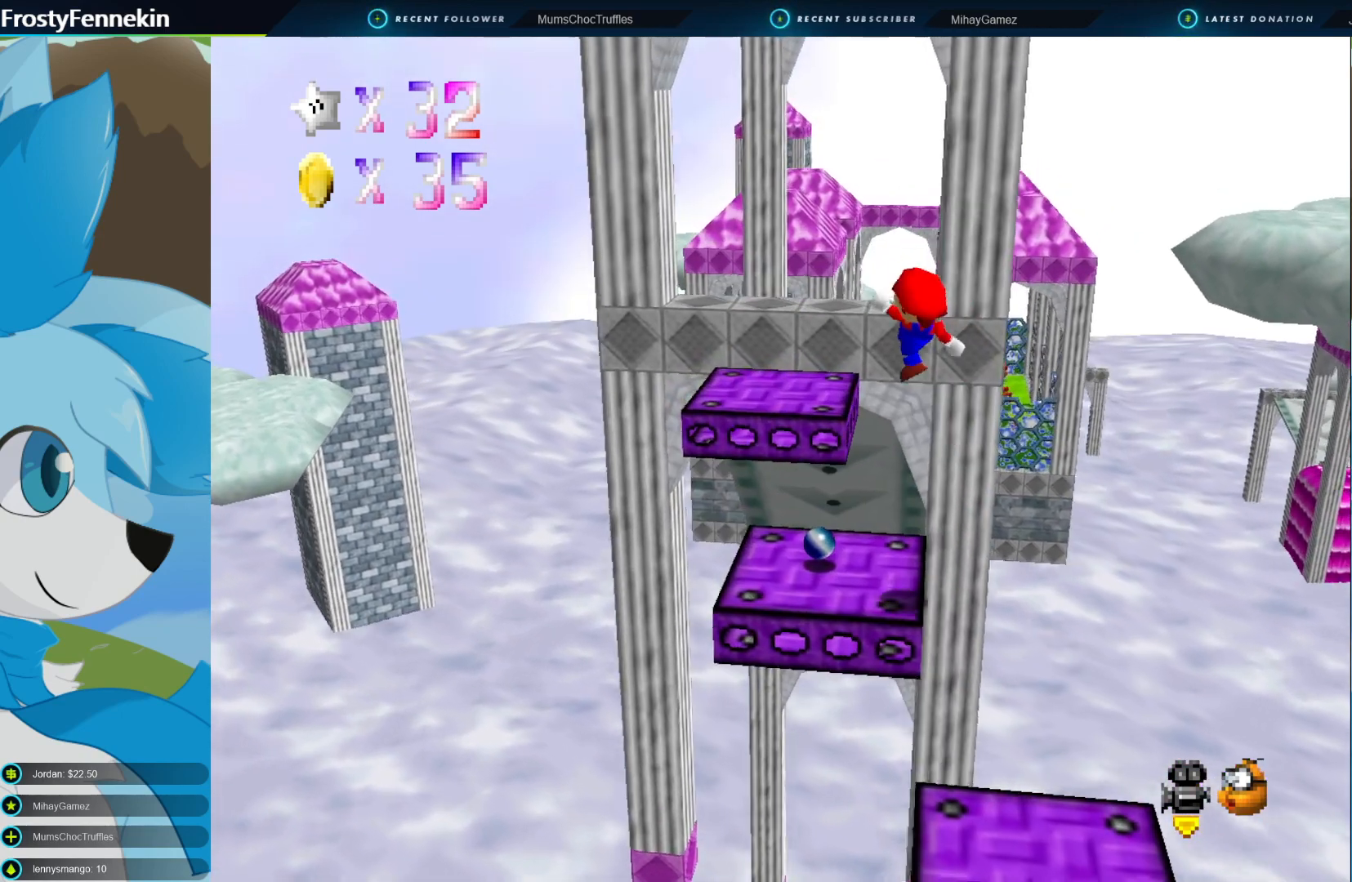
{"buttons": ["CROSS"], "left_stick": "up-left", "right_stick": "center", "events": [[267, "left_stick", "up-left"], [400, "CROSS", "down"]]}
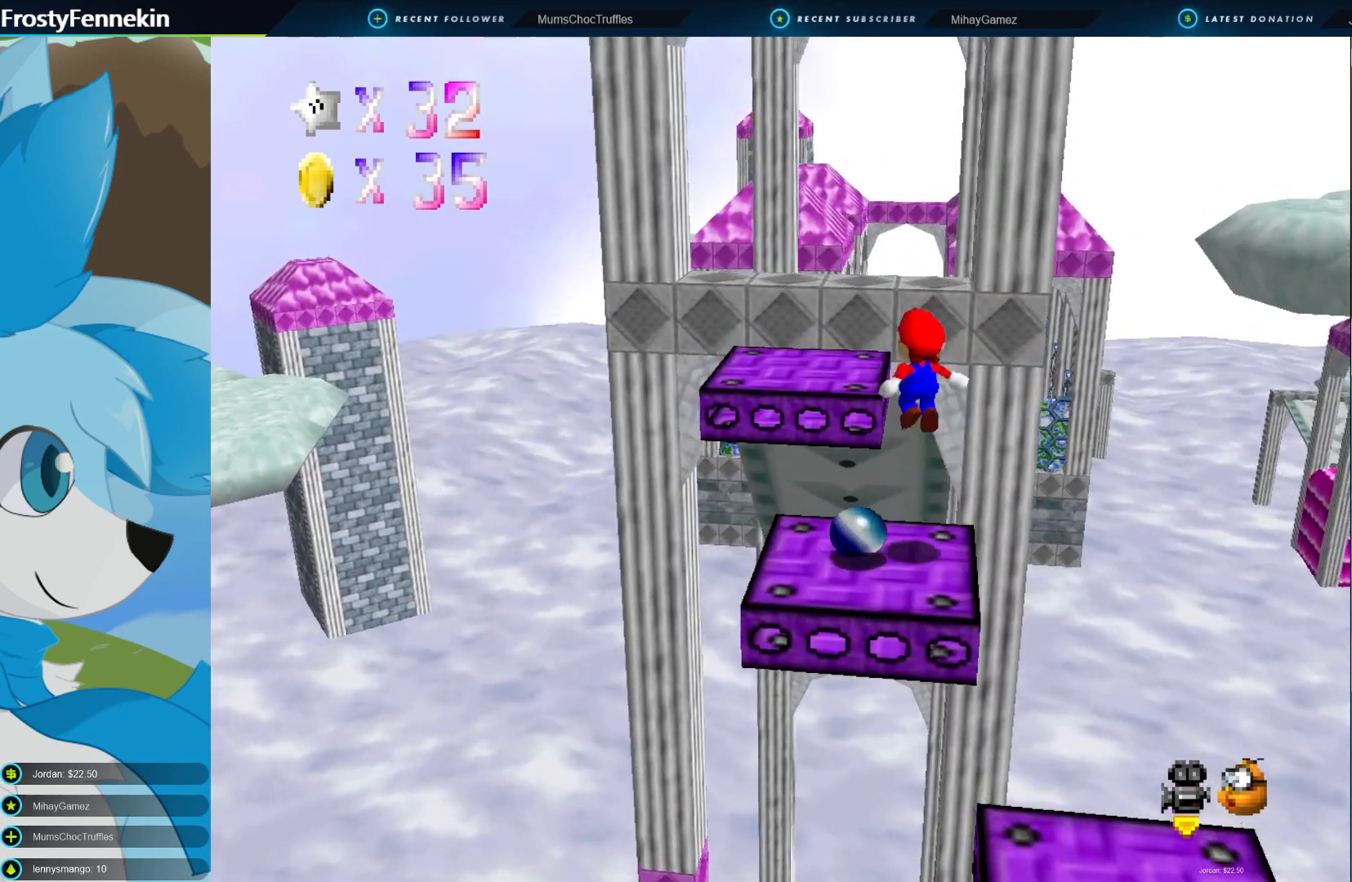
{"buttons": [], "left_stick": "right", "right_stick": "center", "events": [[333, "CROSS", "up"], [367, "left_stick", "center"], [467, "left_stick", "right"]]}
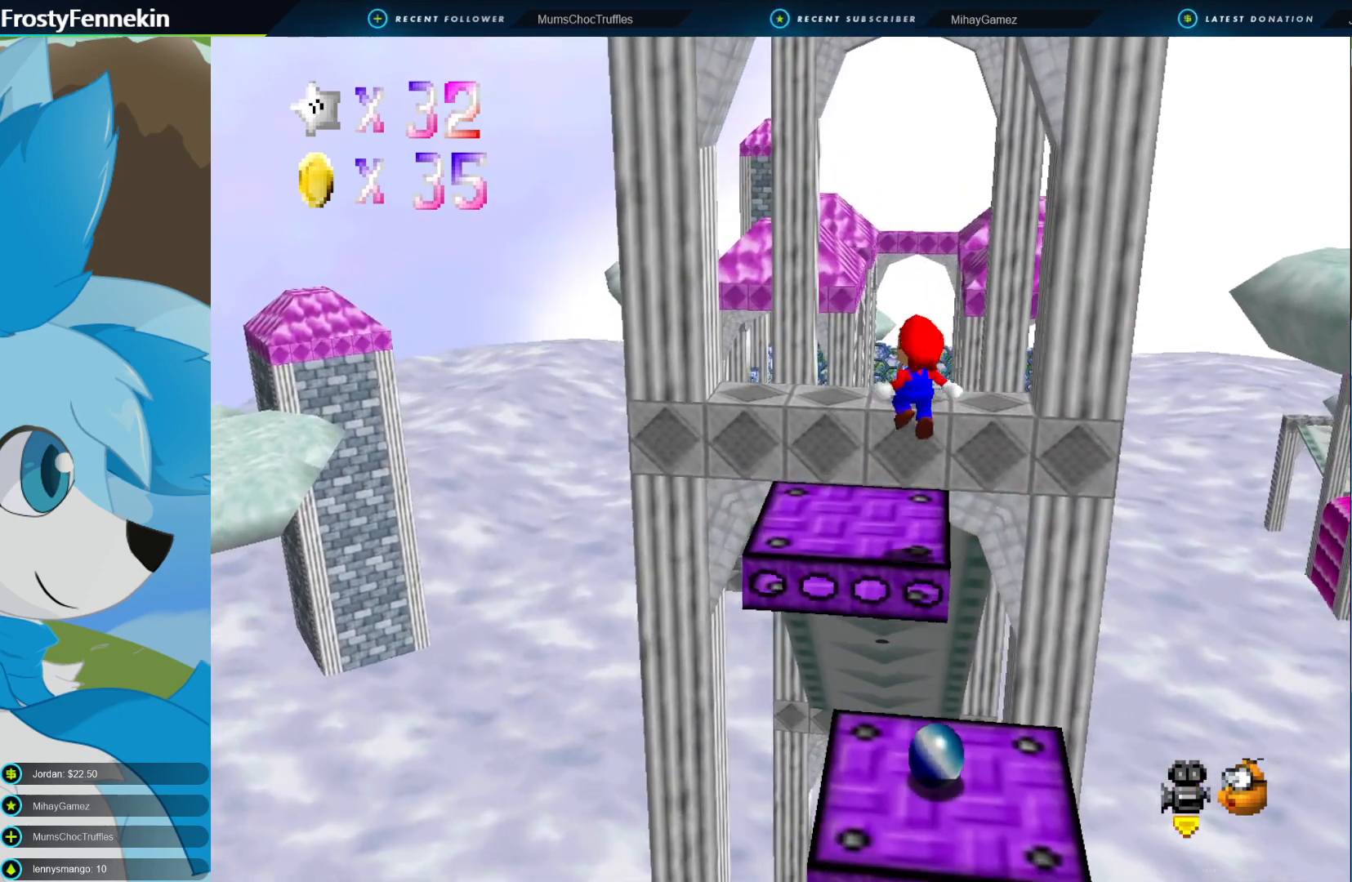
{"buttons": [], "left_stick": "center", "right_stick": "center", "events": [[167, "left_stick", "center"]]}
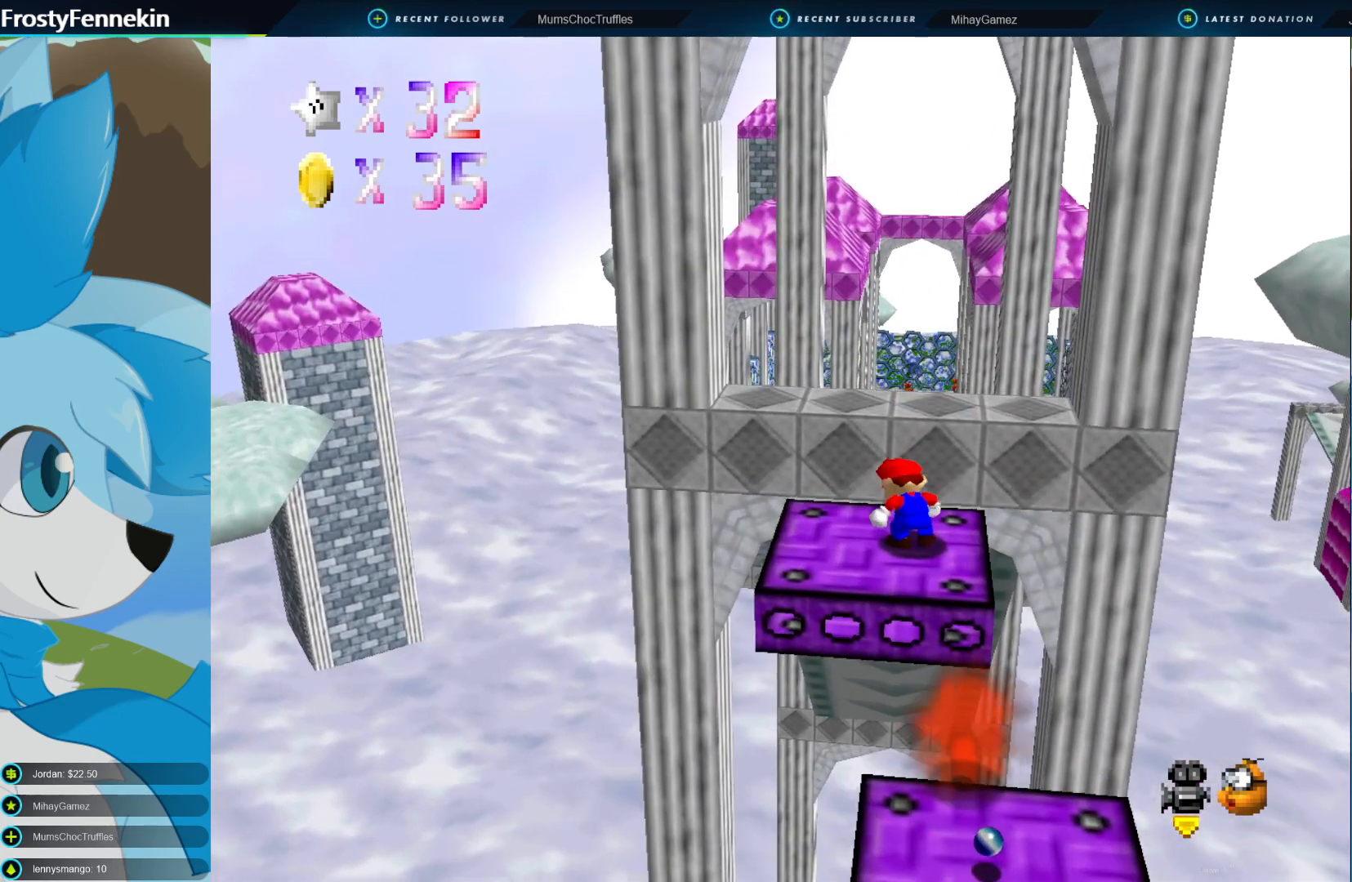
{"buttons": ["CROSS"], "left_stick": "up", "right_stick": "center", "events": [[267, "left_stick", "up"], [467, "CROSS", "down"]]}
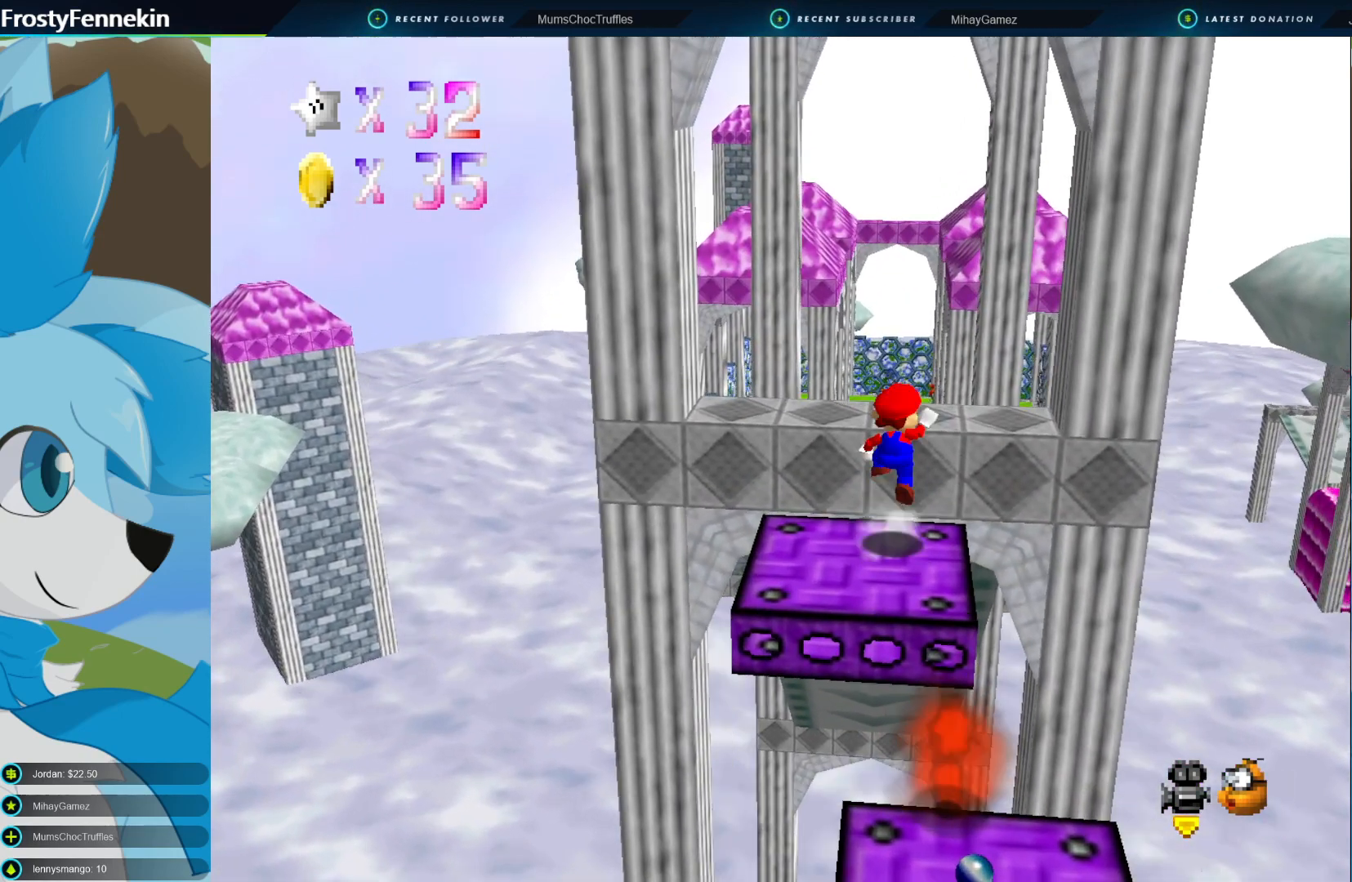
{"buttons": [], "left_stick": "left", "right_stick": "center", "events": [[200, "CROSS", "up"], [300, "left_stick", "center"], [367, "left_stick", "left"]]}
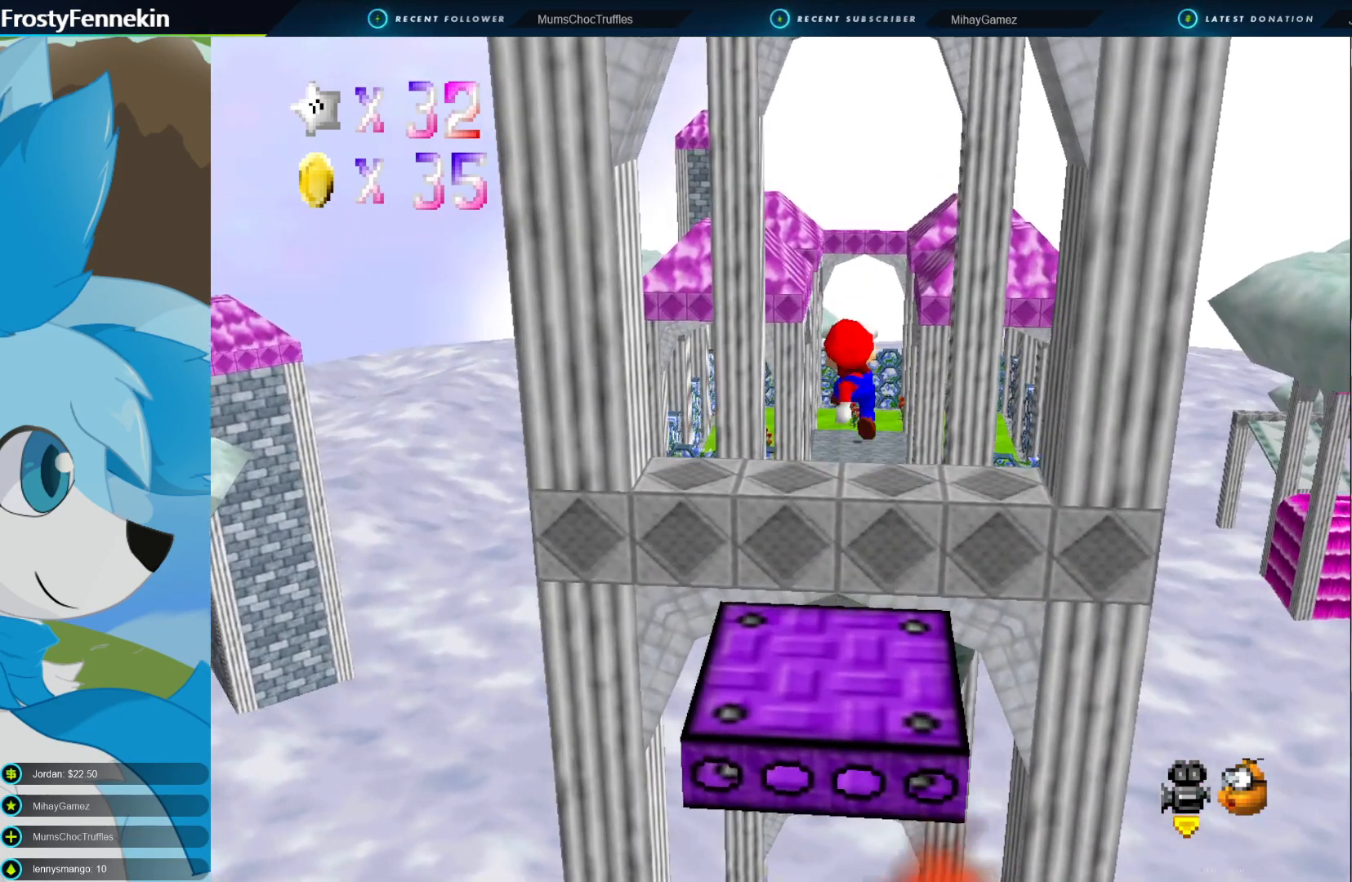
{"buttons": [], "left_stick": "center", "right_stick": "center", "events": [[67, "left_stick", "center"]]}
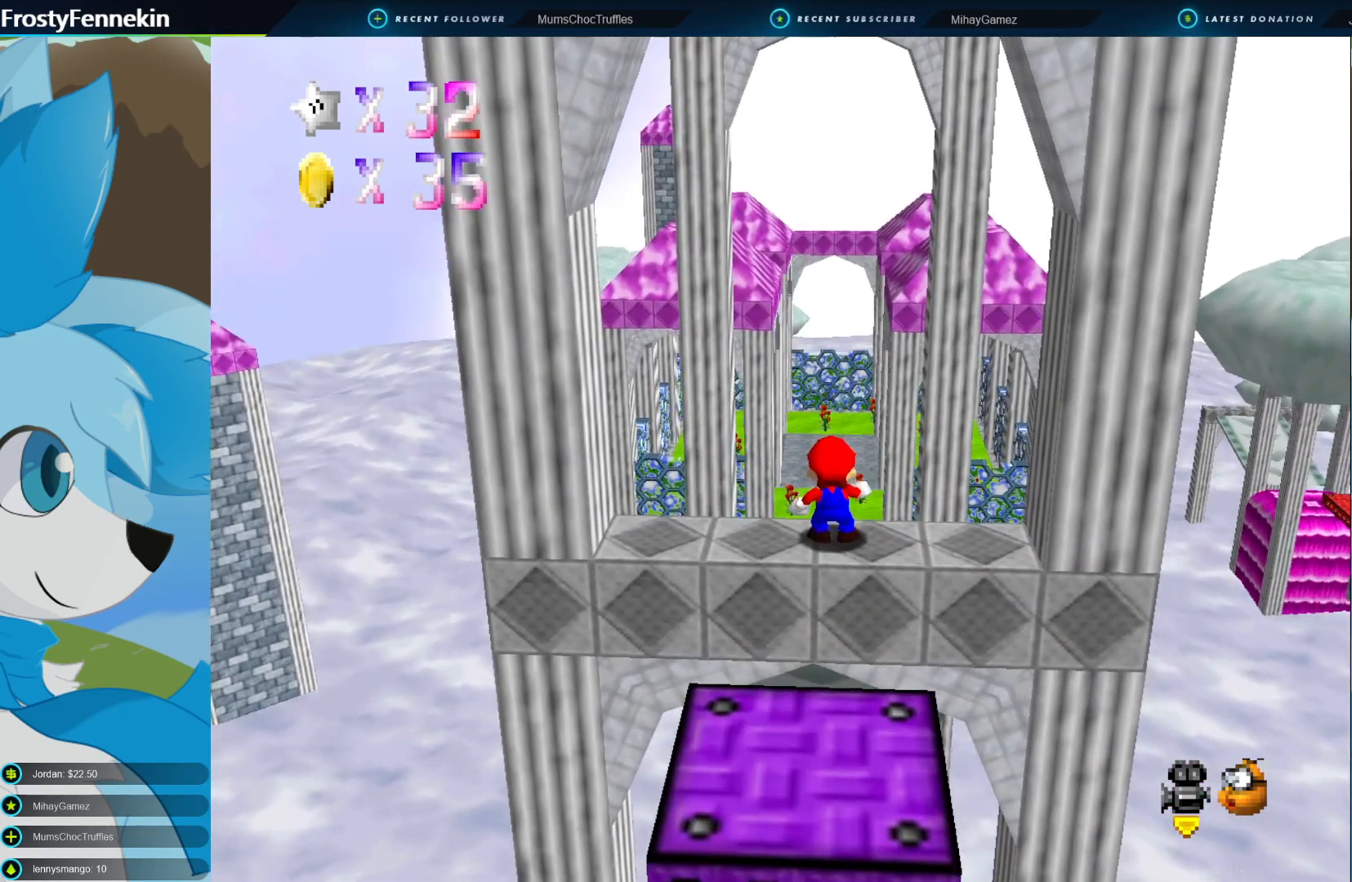
{"buttons": [], "left_stick": "center", "right_stick": "center", "events": [[67, "DPAD_RIGHT", "down"], [133, "DPAD_RIGHT", "up"], [300, "DPAD_RIGHT", "down"], [400, "DPAD_RIGHT", "up"]]}
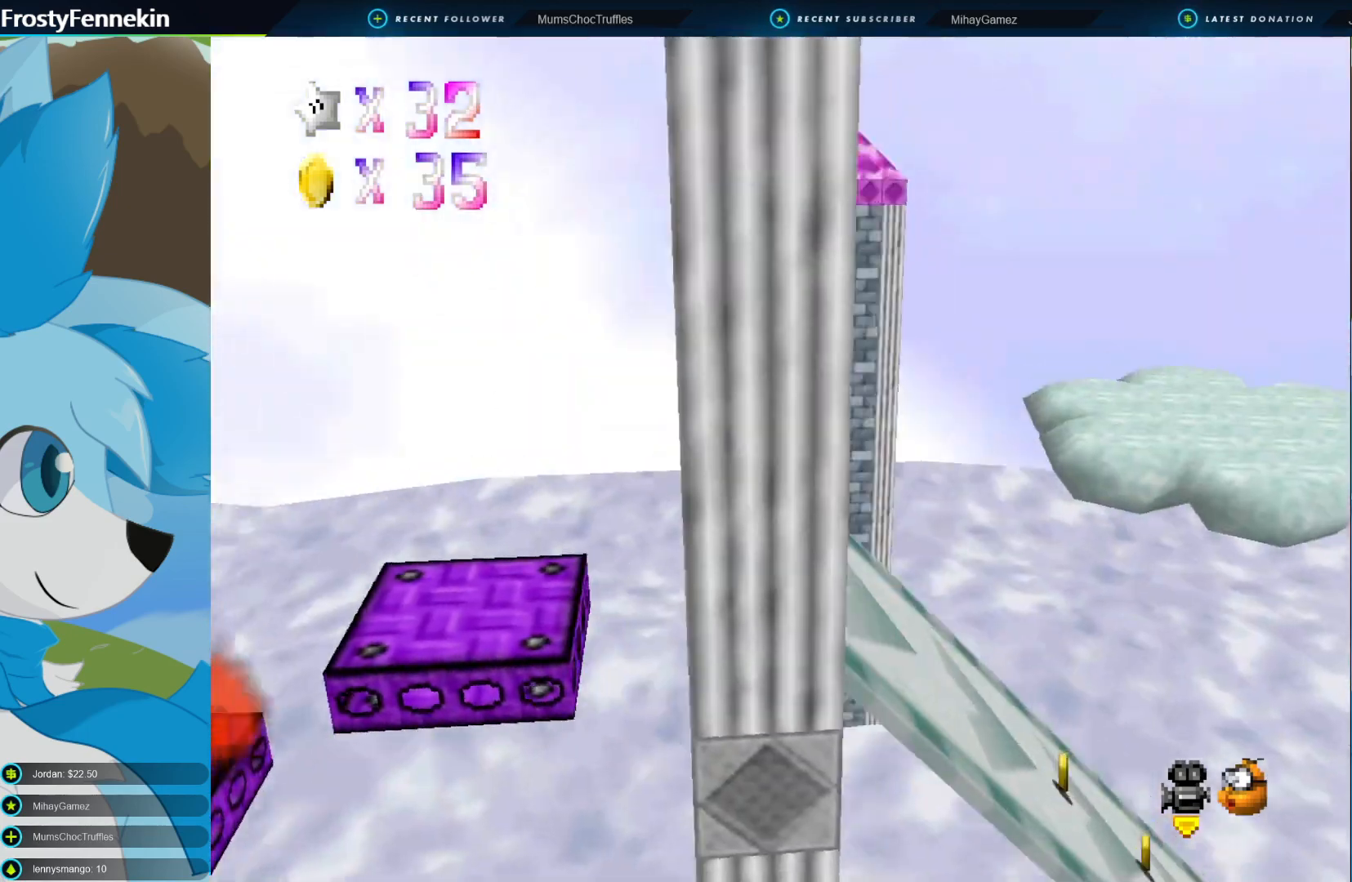
{"buttons": [], "left_stick": "right", "right_stick": "center", "events": [[433, "left_stick", "right"]]}
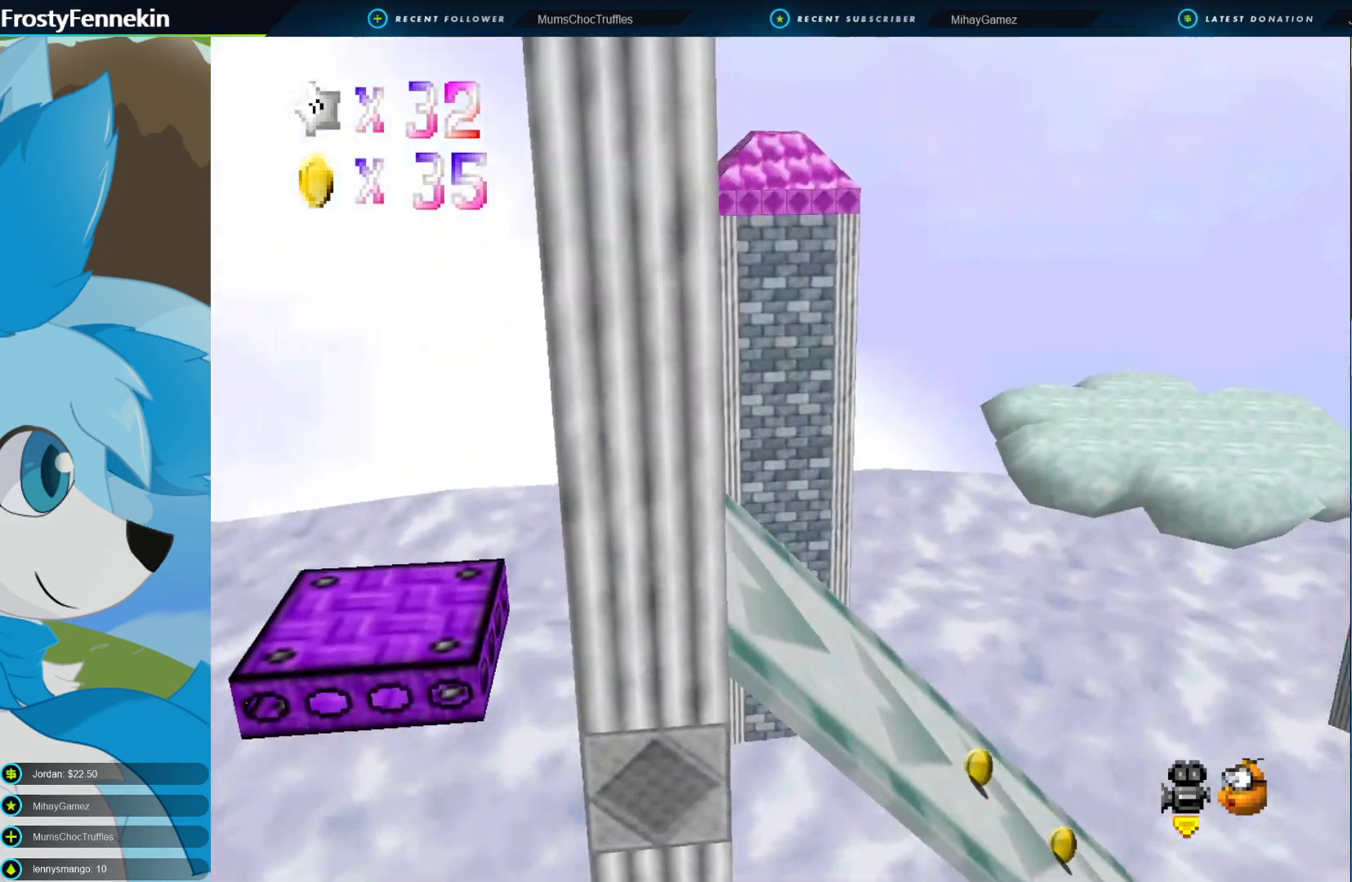
{"buttons": [], "left_stick": "right", "right_stick": "center", "events": []}
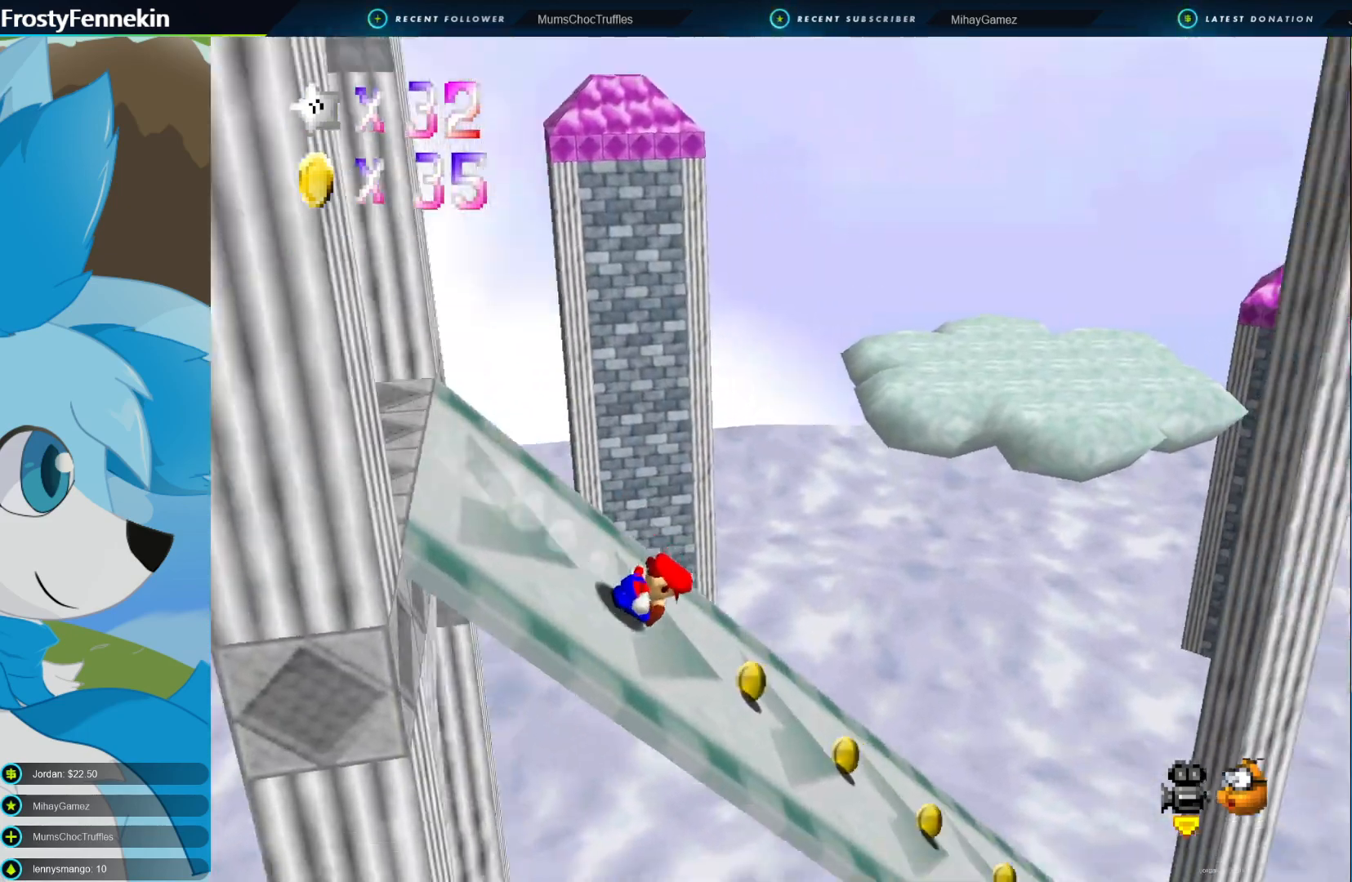
{"buttons": ["CROSS"], "left_stick": "right", "right_stick": "center", "events": [[433, "CROSS", "down"]]}
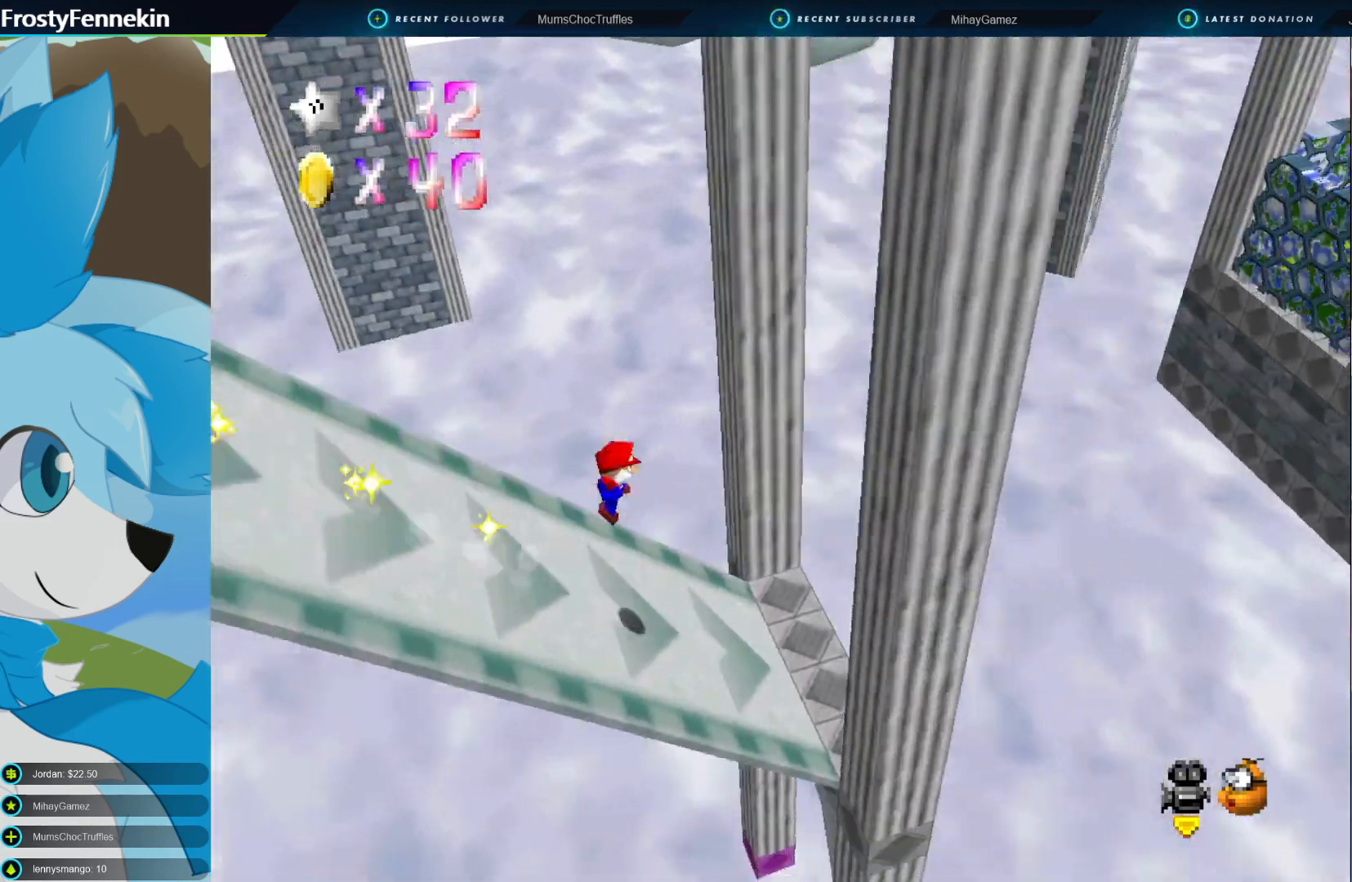
{"buttons": ["CROSS"], "left_stick": "right", "right_stick": "center", "events": []}
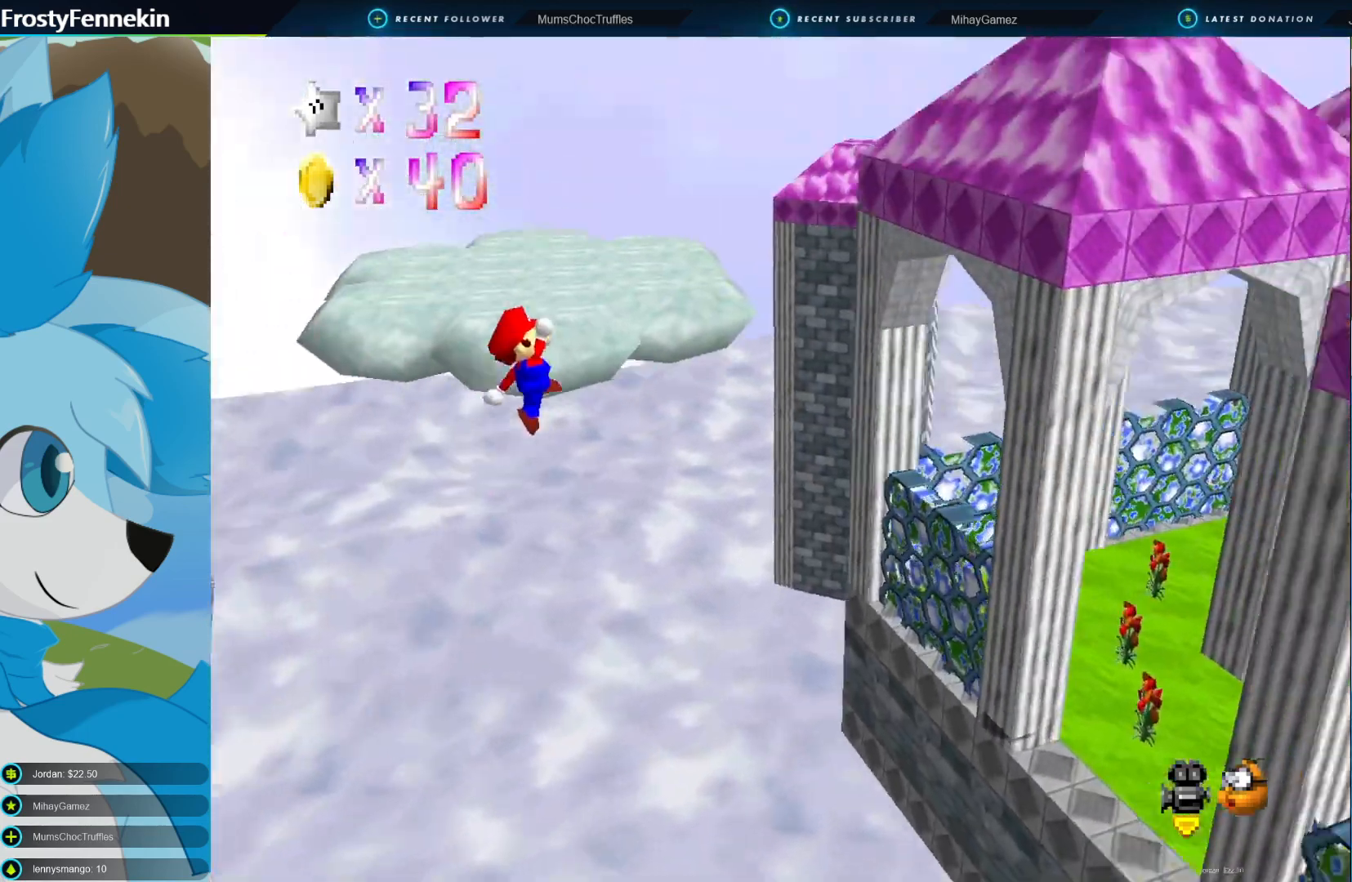
{"buttons": [], "left_stick": "center", "right_stick": "center", "events": [[200, "CROSS", "up"], [233, "left_stick", "left"], [433, "left_stick", "center"]]}
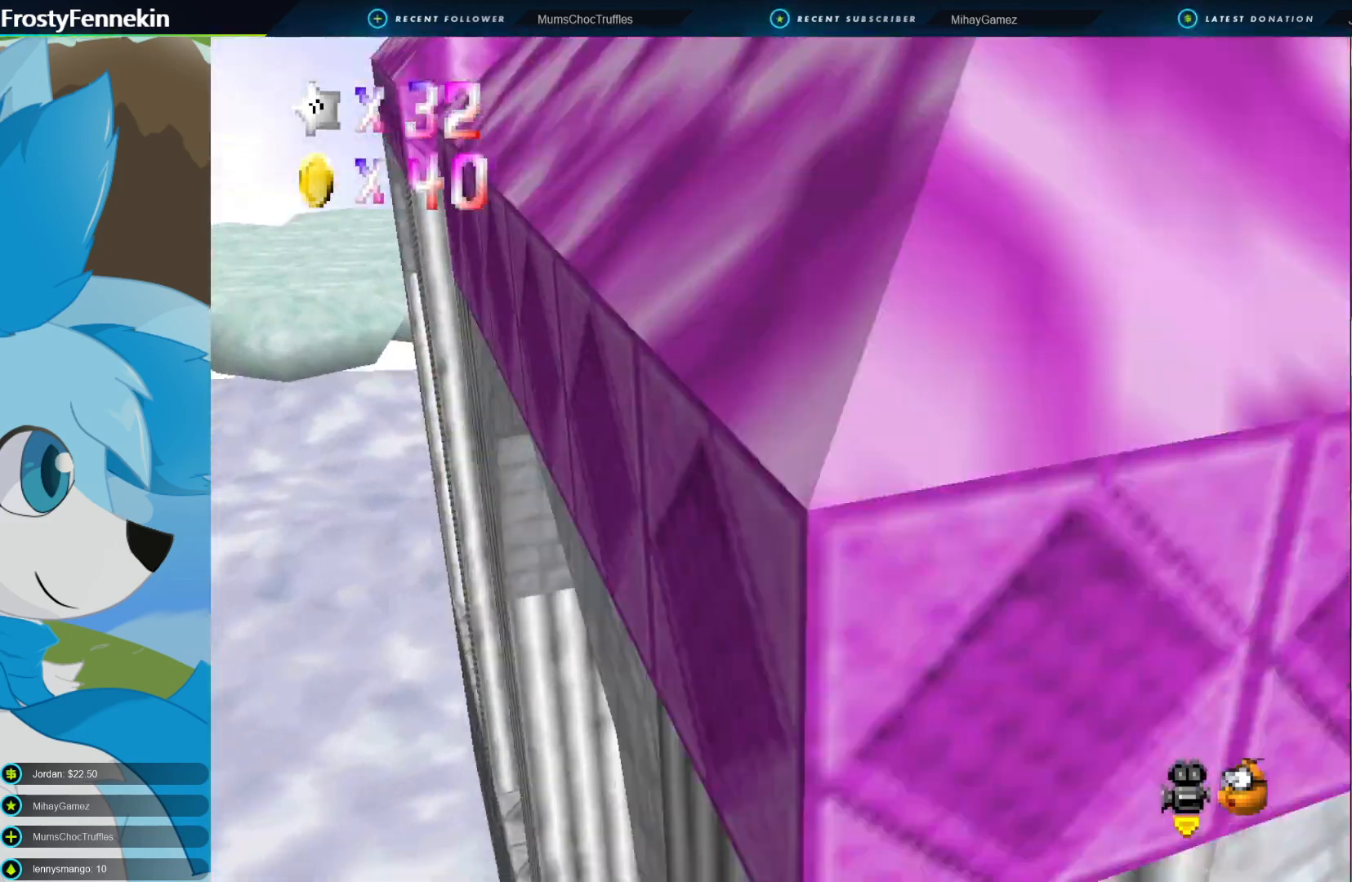
{"buttons": [], "left_stick": "center", "right_stick": "center", "events": [[33, "left_stick", "left"], [233, "left_stick", "center"]]}
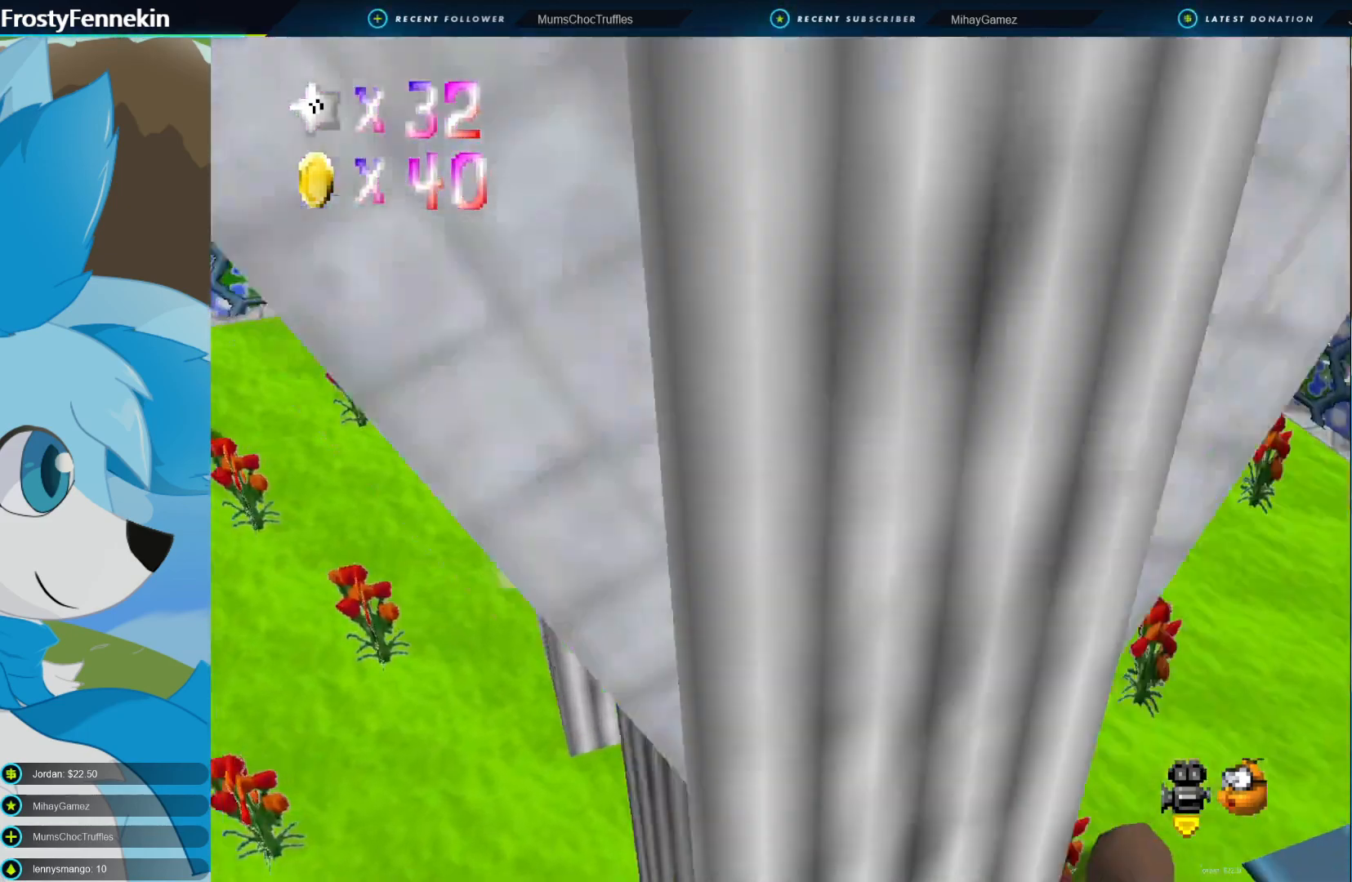
{"buttons": [], "left_stick": "center", "right_stick": "center", "events": [[300, "DPAD_LEFT", "down"], [400, "DPAD_LEFT", "up"]]}
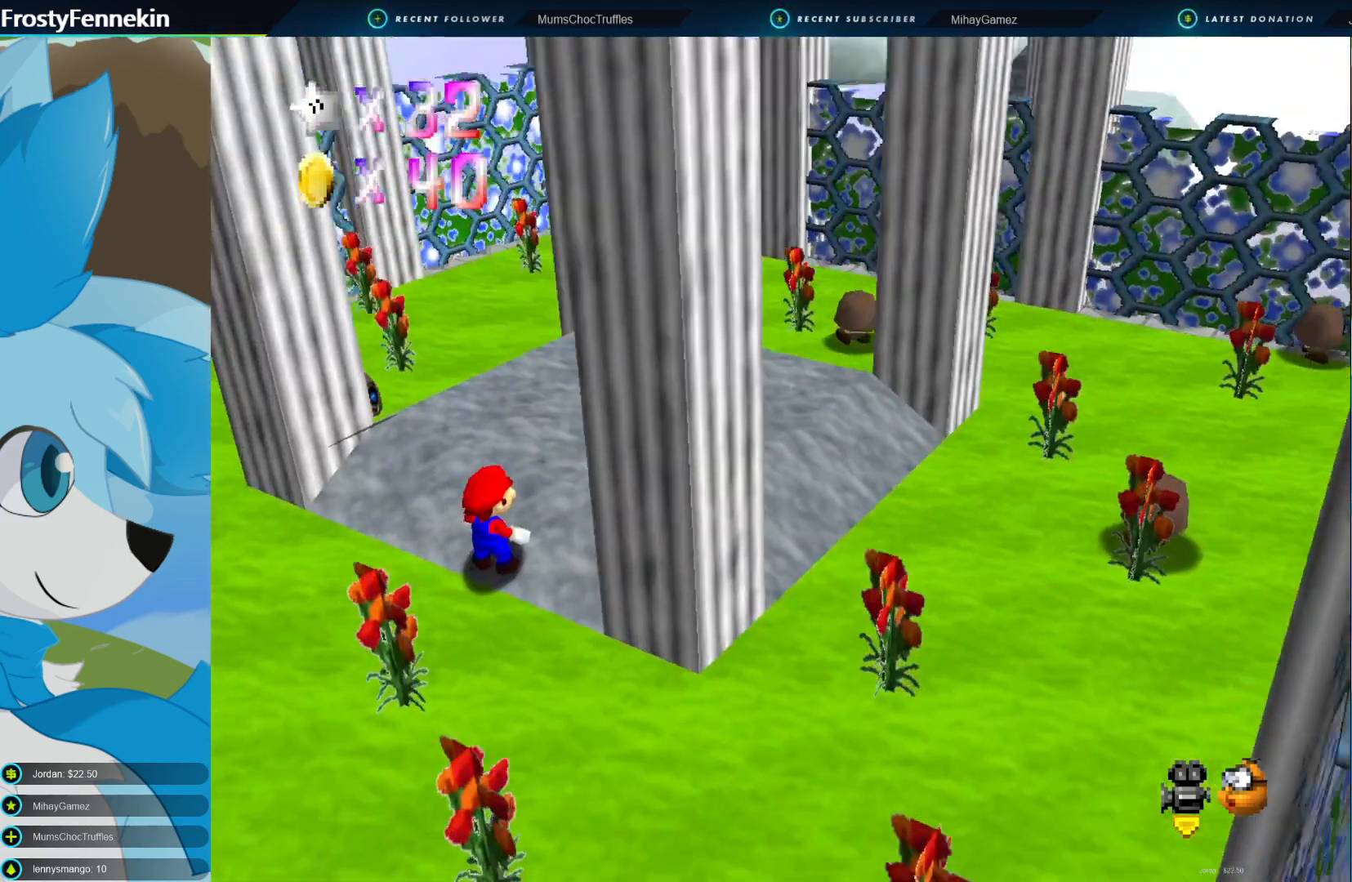
{"buttons": [], "left_stick": "up", "right_stick": "center", "events": [[267, "left_stick", "up-left"], [400, "left_stick", "up"]]}
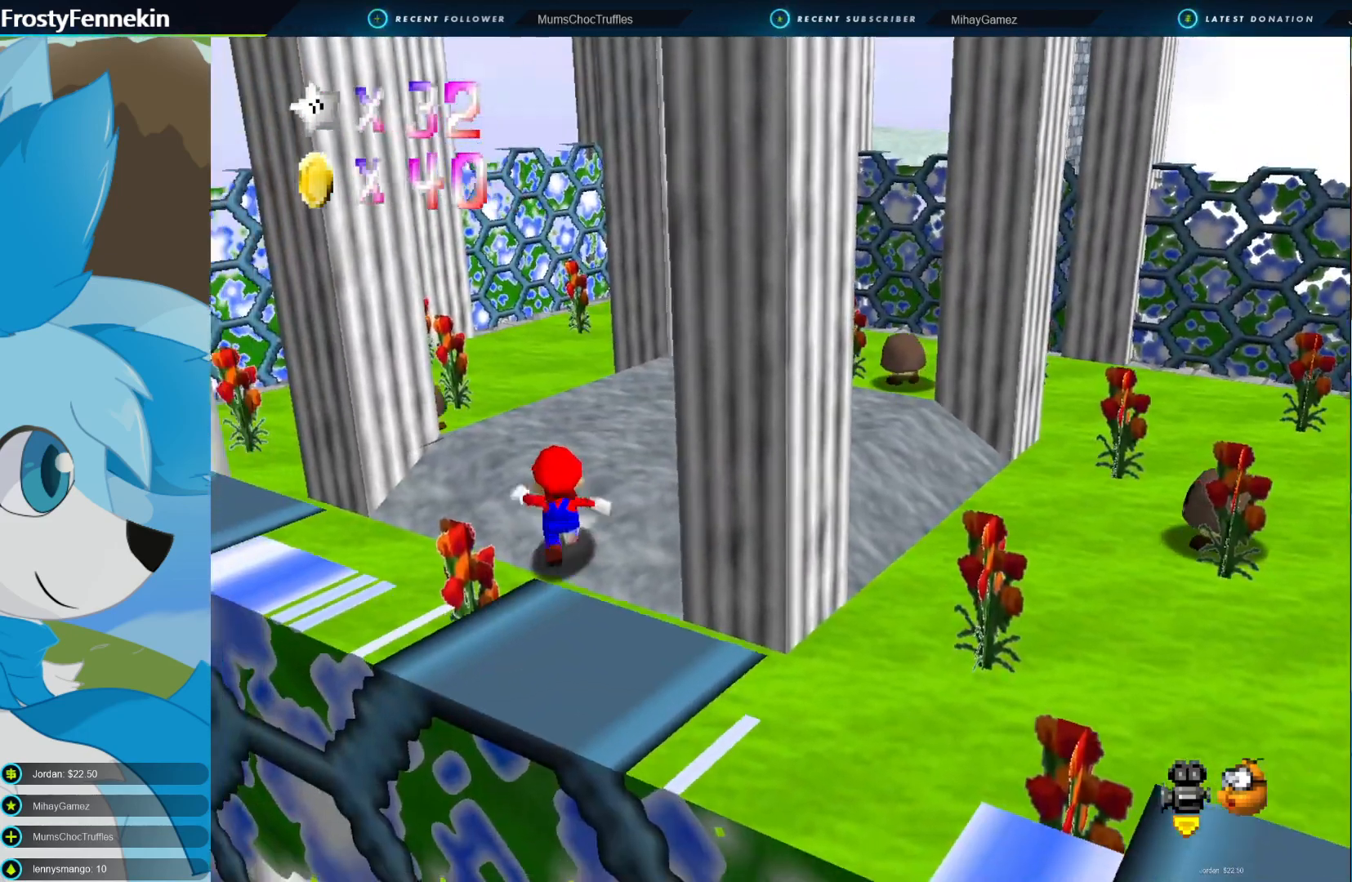
{"buttons": [], "left_stick": "up", "right_stick": "center", "events": [[133, "DPAD_LEFT", "down"], [233, "DPAD_LEFT", "up"]]}
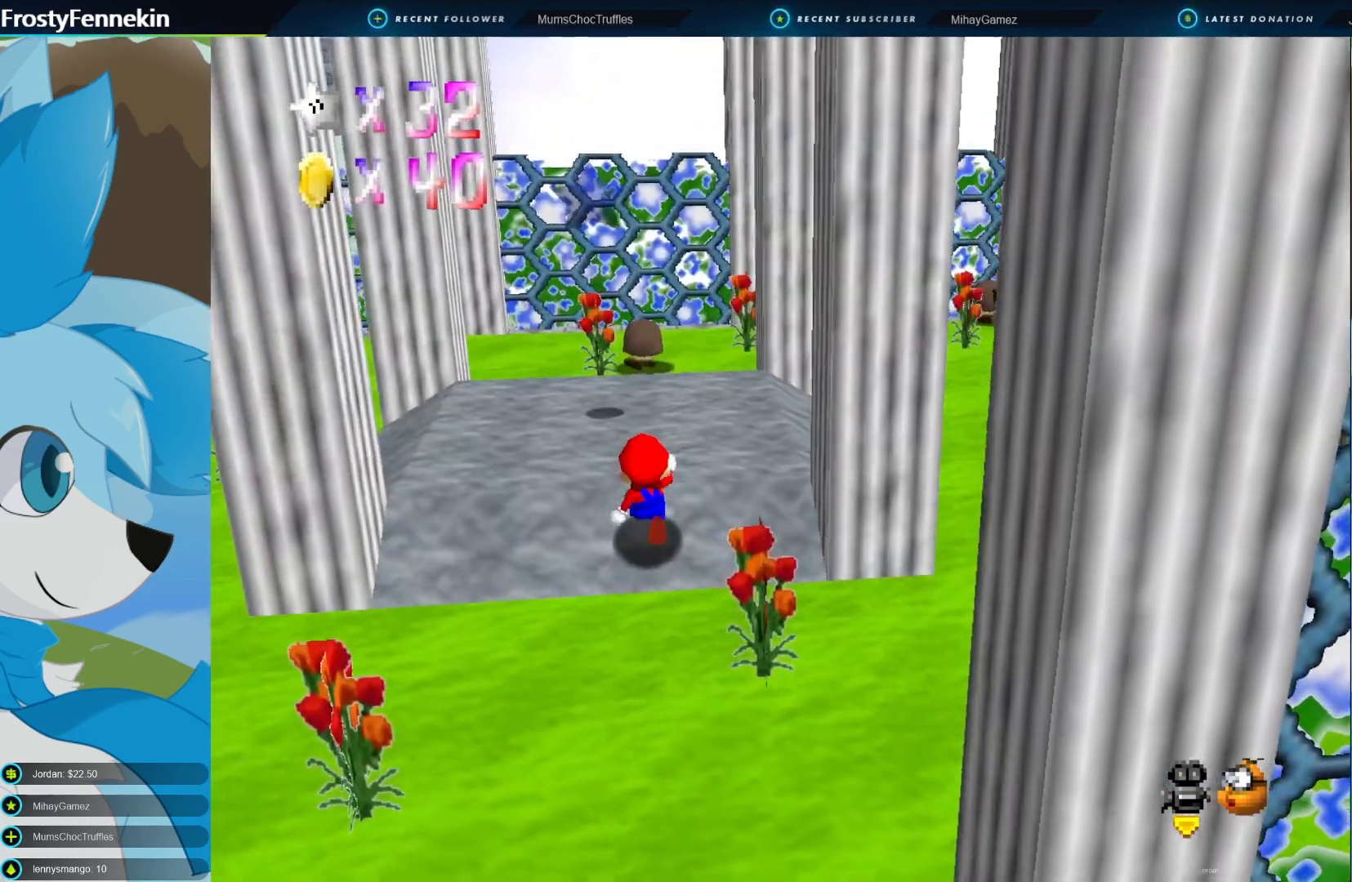
{"buttons": [], "left_stick": "up", "right_stick": "center", "events": [[100, "CROSS", "down"], [233, "CROSS", "up"]]}
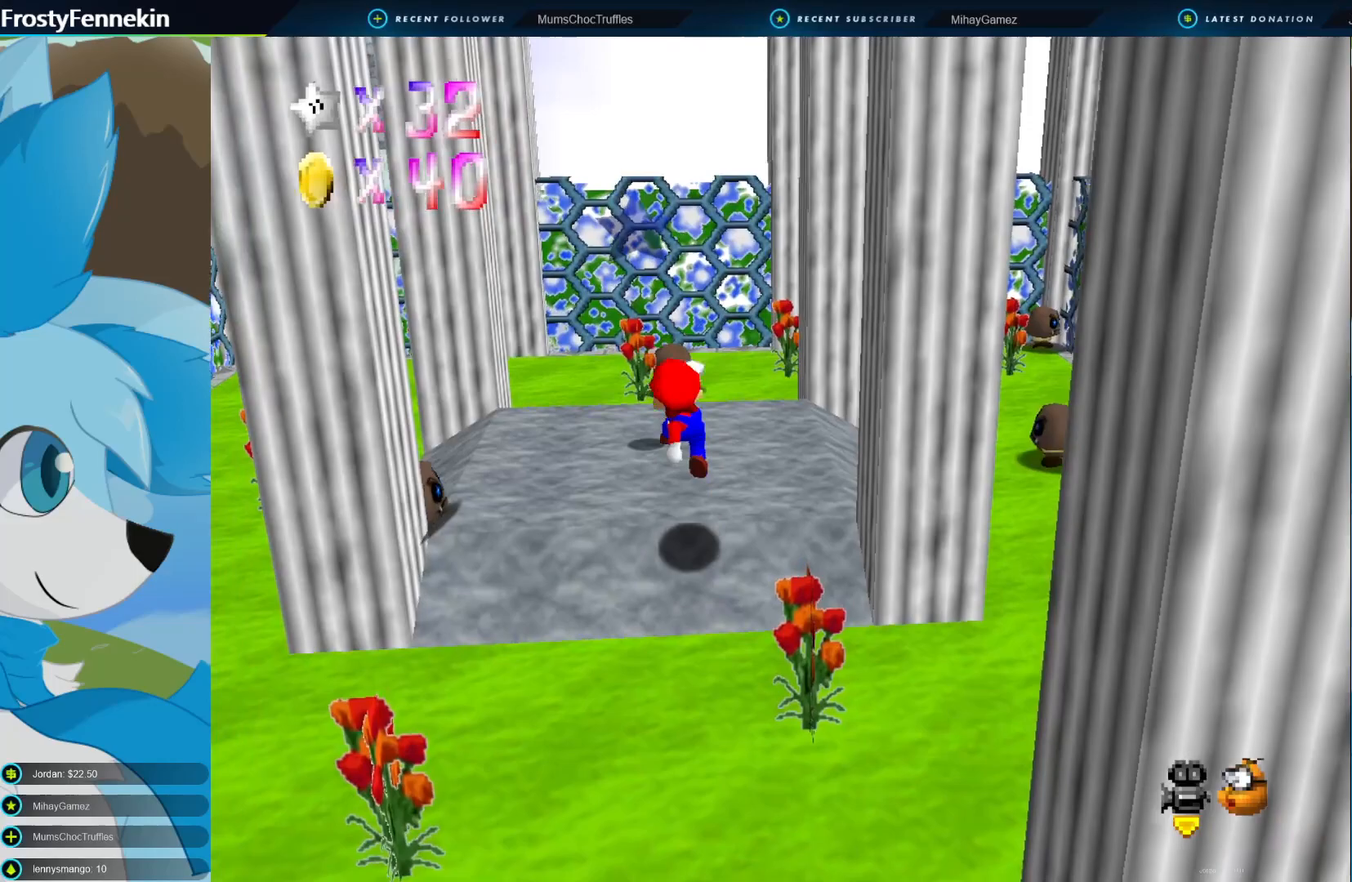
{"buttons": [], "left_stick": "up-right", "right_stick": "center", "events": [[300, "left_stick", "up-right"]]}
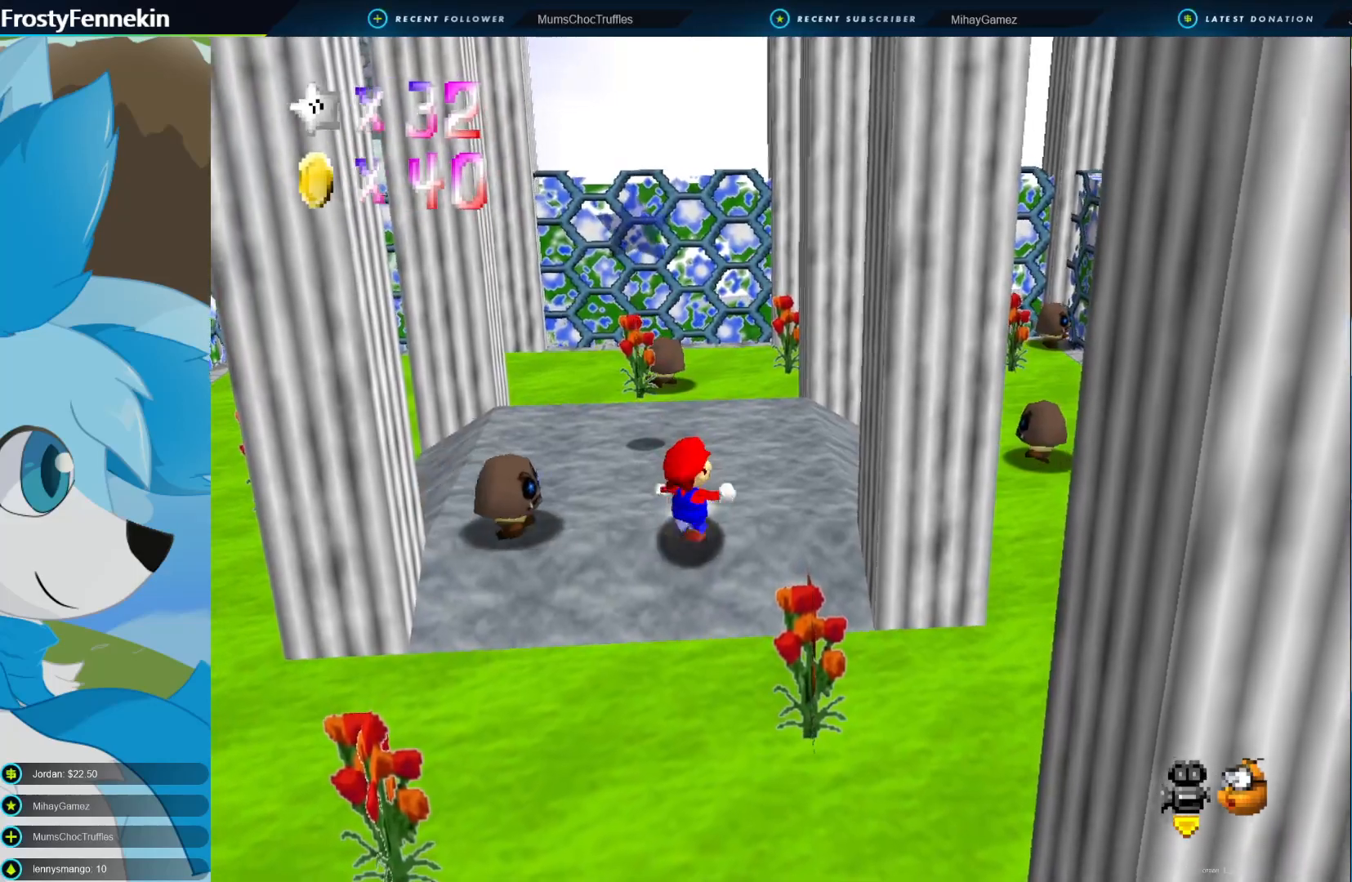
{"buttons": [], "left_stick": "center", "right_stick": "center", "events": [[267, "CROSS", "down"], [433, "CROSS", "up"], [500, "left_stick", "center"]]}
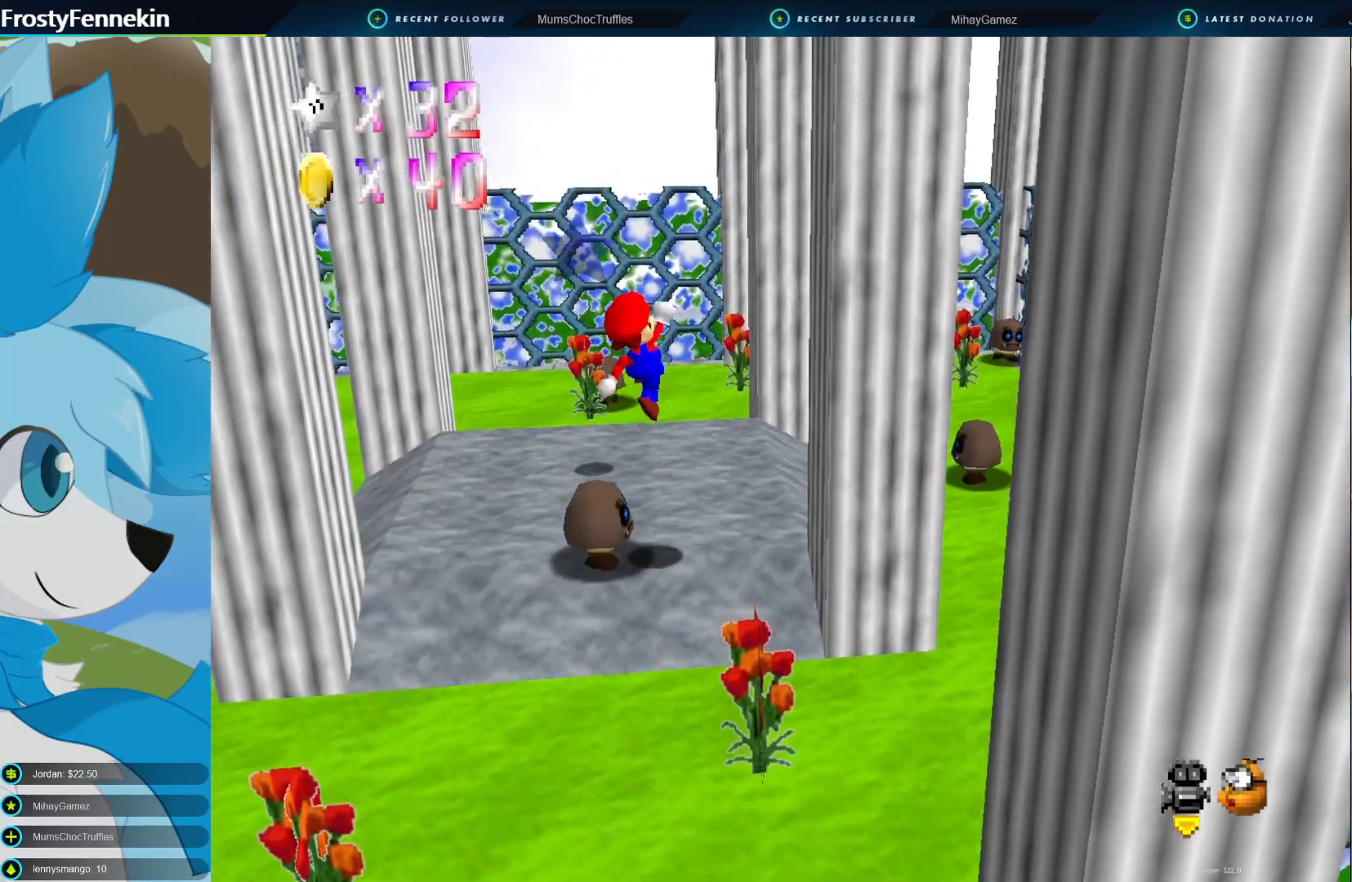
{"buttons": [], "left_stick": "center", "right_stick": "center", "events": [[67, "left_stick", "down-left"], [267, "left_stick", "center"], [367, "DPAD_LEFT", "down"], [500, "DPAD_LEFT", "up"]]}
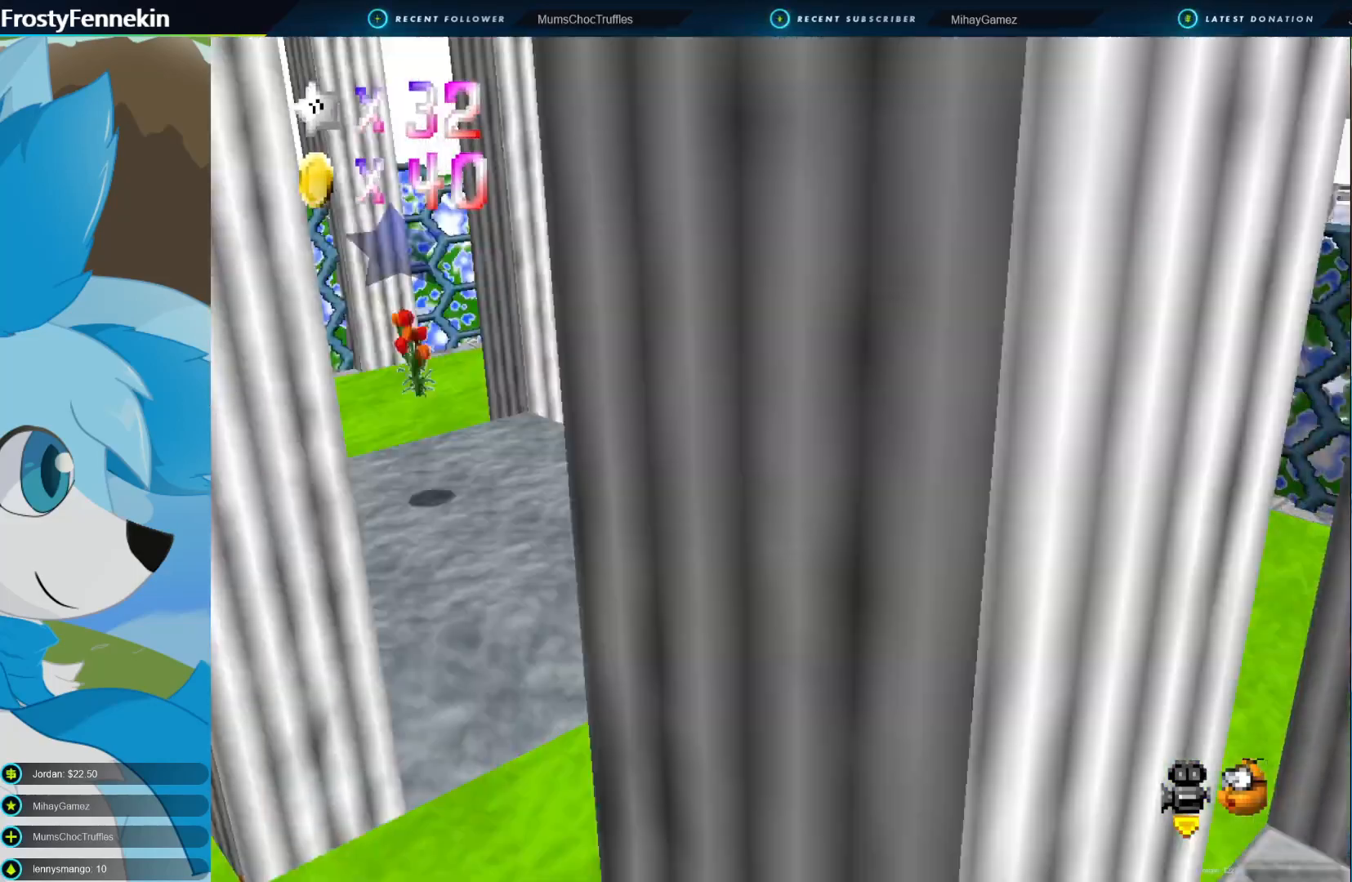
{"buttons": [], "left_stick": "left", "right_stick": "center", "events": [[333, "left_stick", "left"]]}
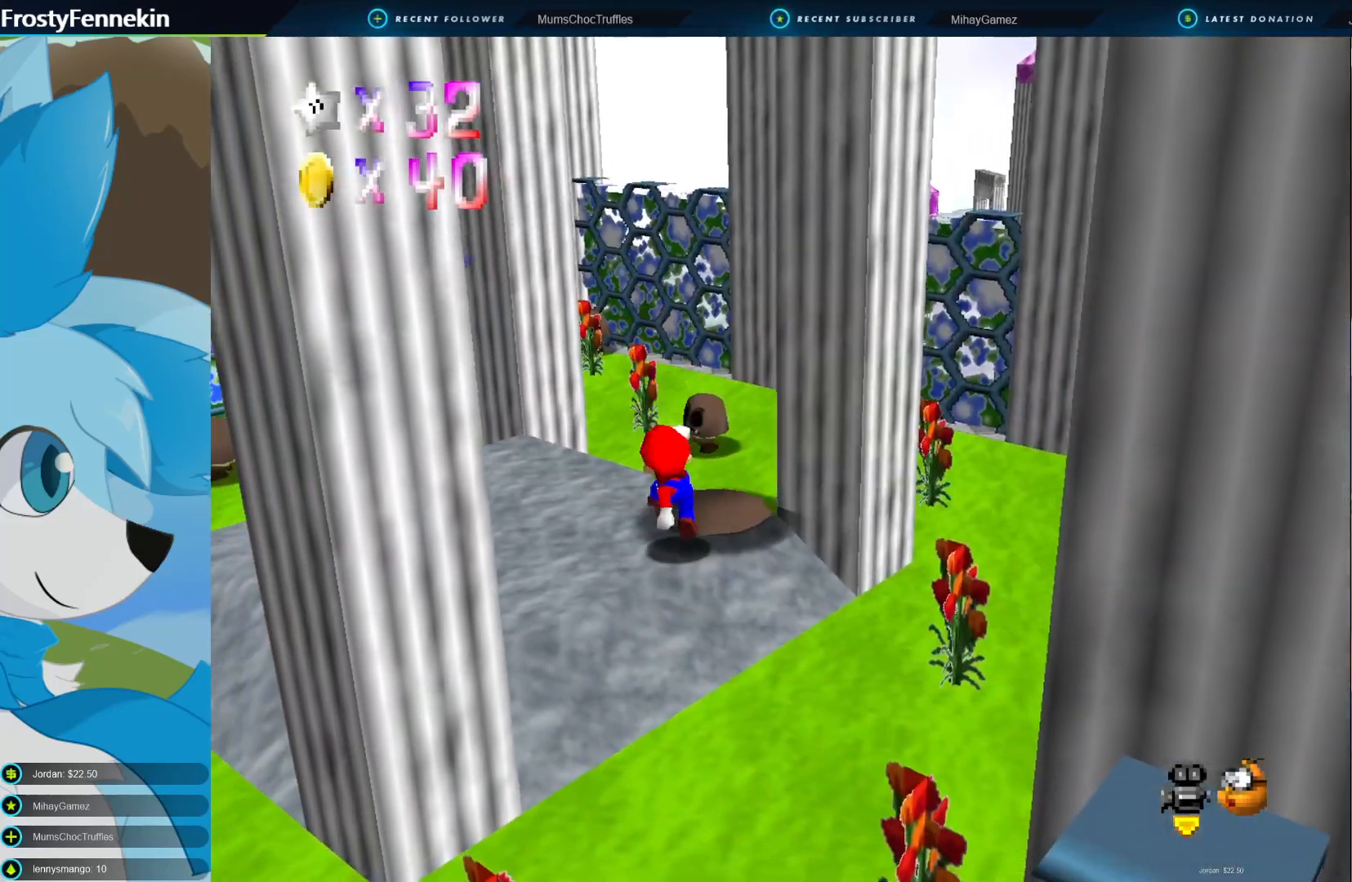
{"buttons": ["DPAD_LEFT"], "left_stick": "left", "right_stick": "center", "events": [[433, "DPAD_LEFT", "down"]]}
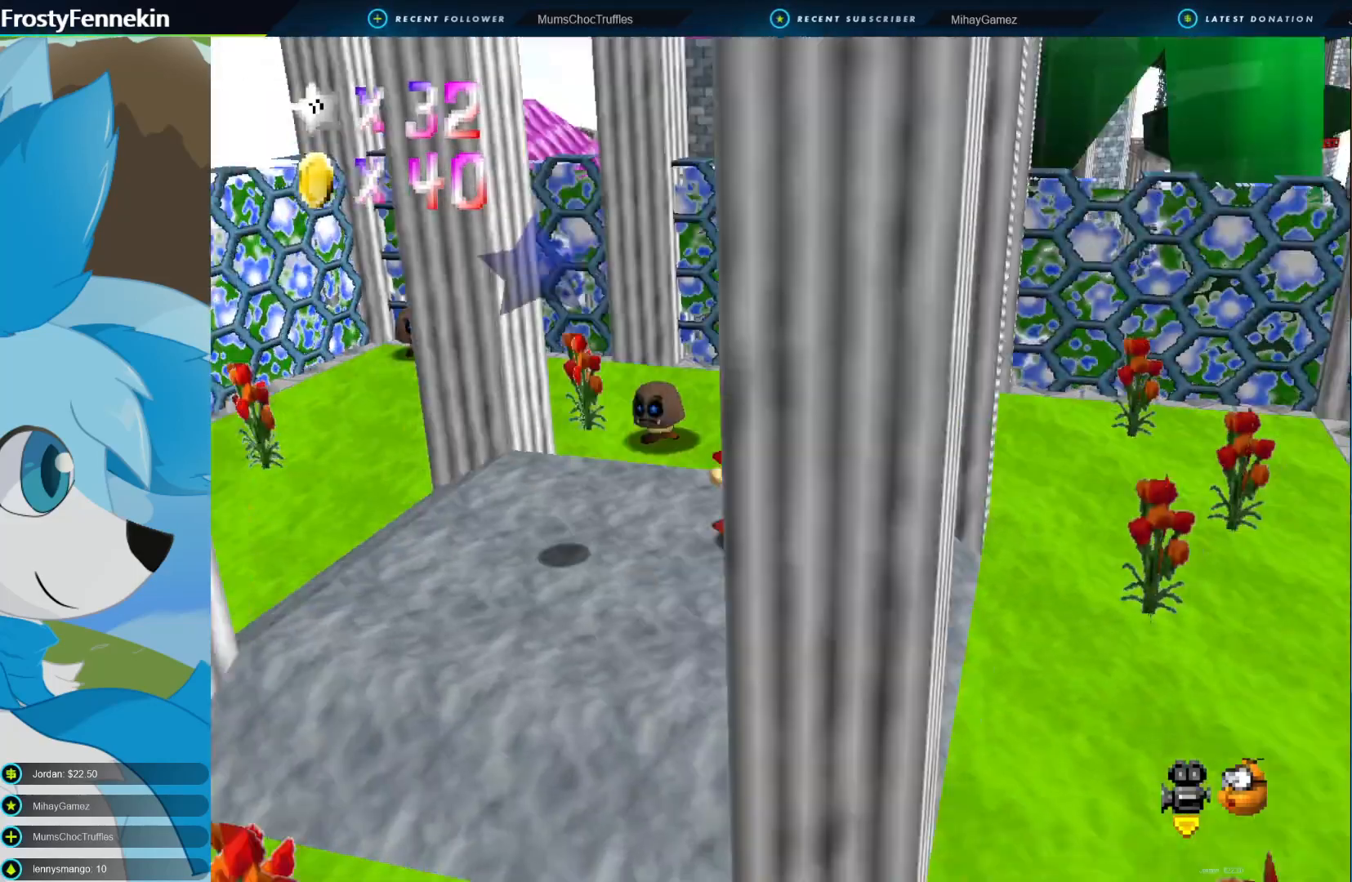
{"buttons": [], "left_stick": "left", "right_stick": "center", "events": [[33, "DPAD_LEFT", "up"], [100, "left_stick", "center"], [367, "left_stick", "left"]]}
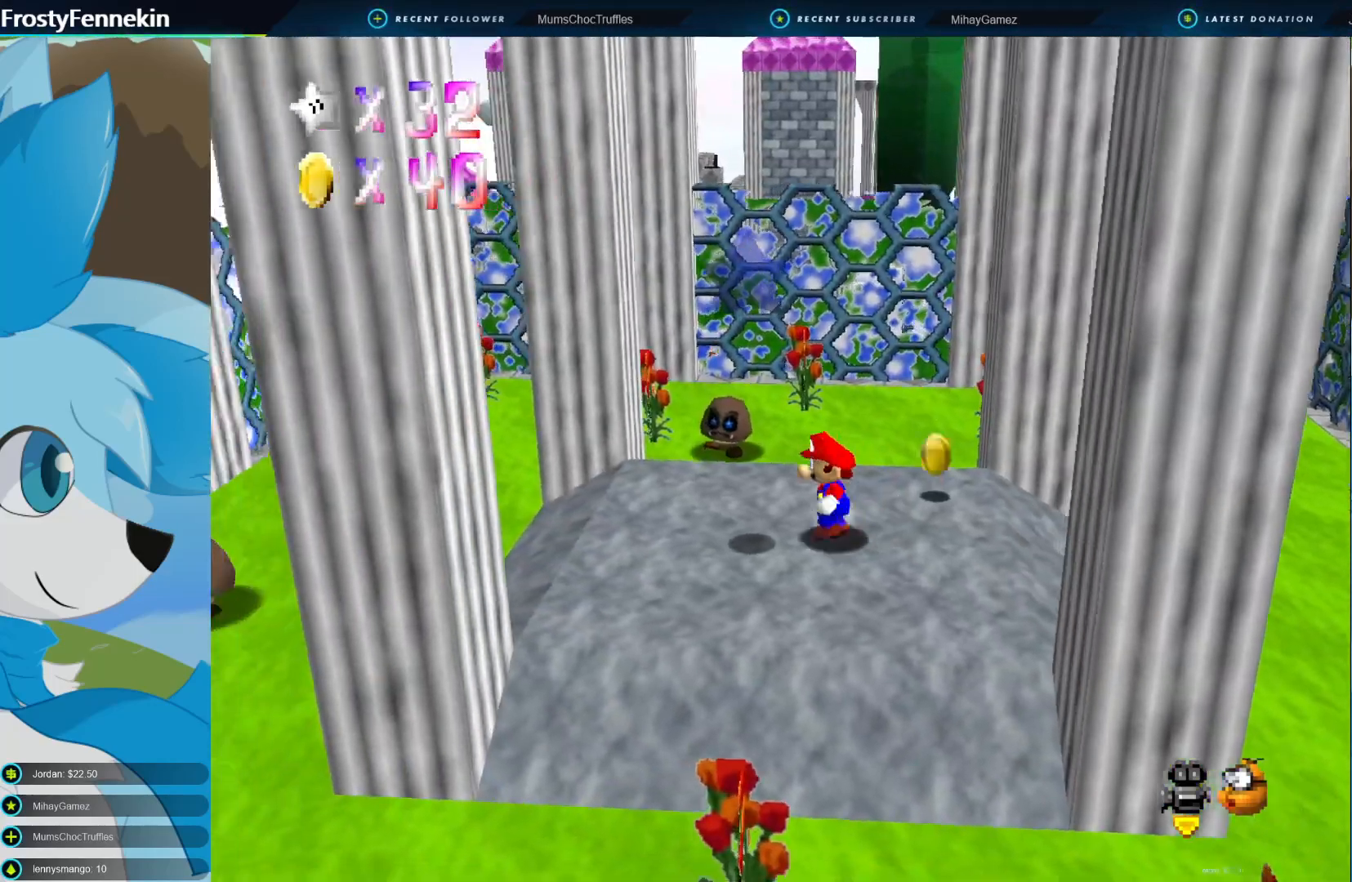
{"buttons": [], "left_stick": "center", "right_stick": "center", "events": [[33, "CROSS", "down"], [133, "left_stick", "center"], [333, "CROSS", "up"]]}